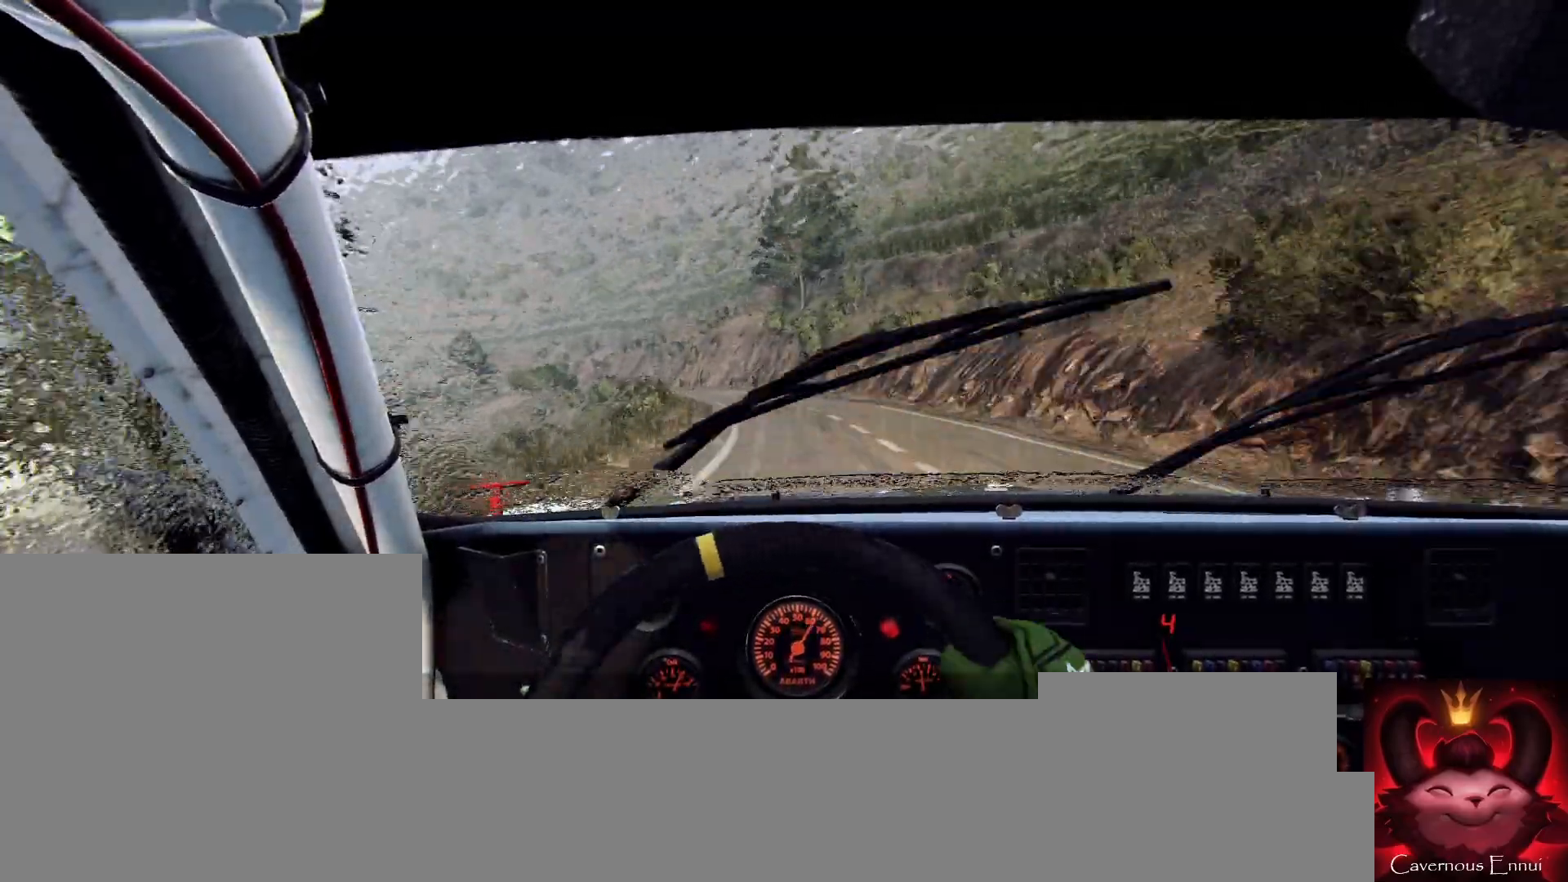
Gameplay with a controller (Xbox layout); each line is a JSON object with the inputs held at the frame after it. "events" lists button and stick changes between this image and that frame as [ms after this image, input, new state], when the widget could be followed in between.
{"buttons": [], "left_stick": "left", "right_stick": "up", "events": [[133, "left_stick", "left"], [267, "left_stick", "center"], [400, "left_stick", "left"]]}
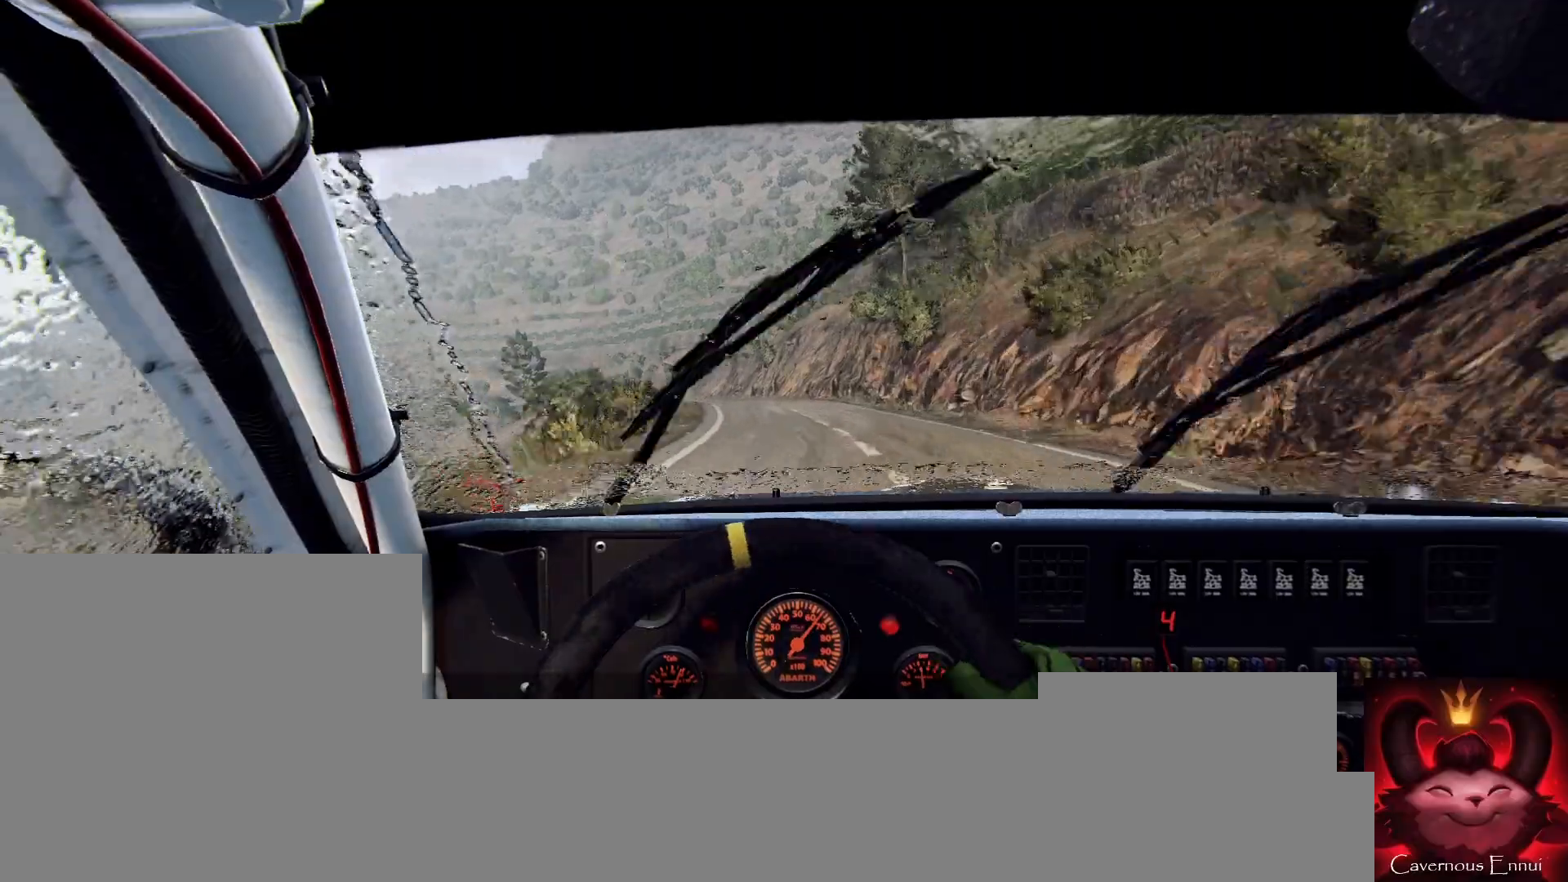
{"buttons": [], "left_stick": "center", "right_stick": "up", "events": [[100, "right_stick", "center"], [133, "left_stick", "center"], [433, "right_stick", "up"]]}
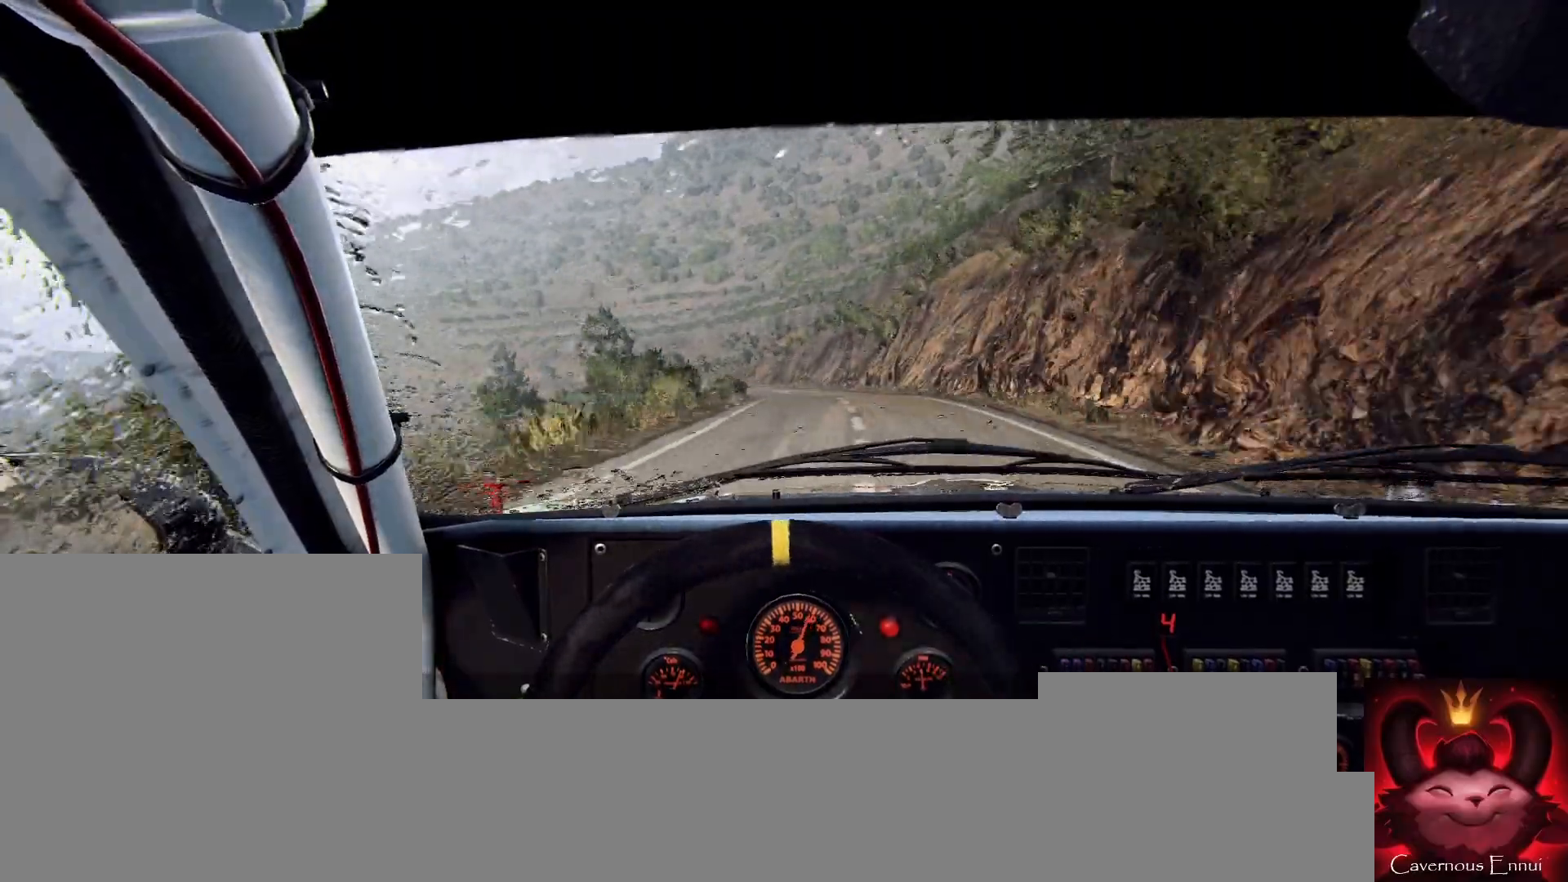
{"buttons": [], "left_stick": "center", "right_stick": "up", "events": [[67, "right_stick", "center"], [333, "left_stick", "left"], [433, "right_stick", "up"], [500, "left_stick", "center"]]}
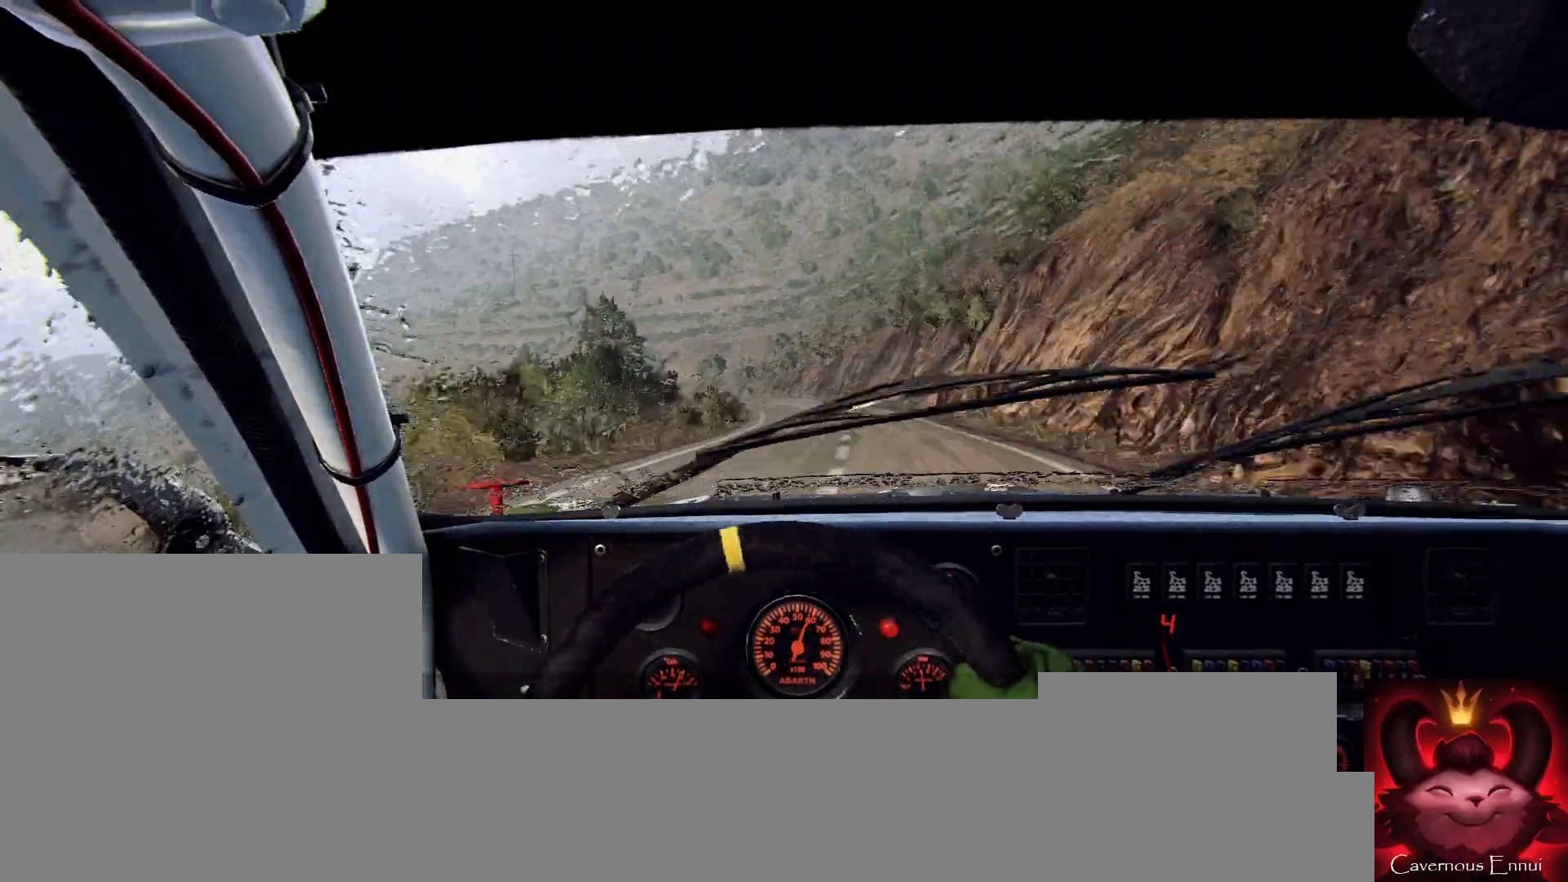
{"buttons": [], "left_stick": "left", "right_stick": "up", "events": [[467, "left_stick", "left"]]}
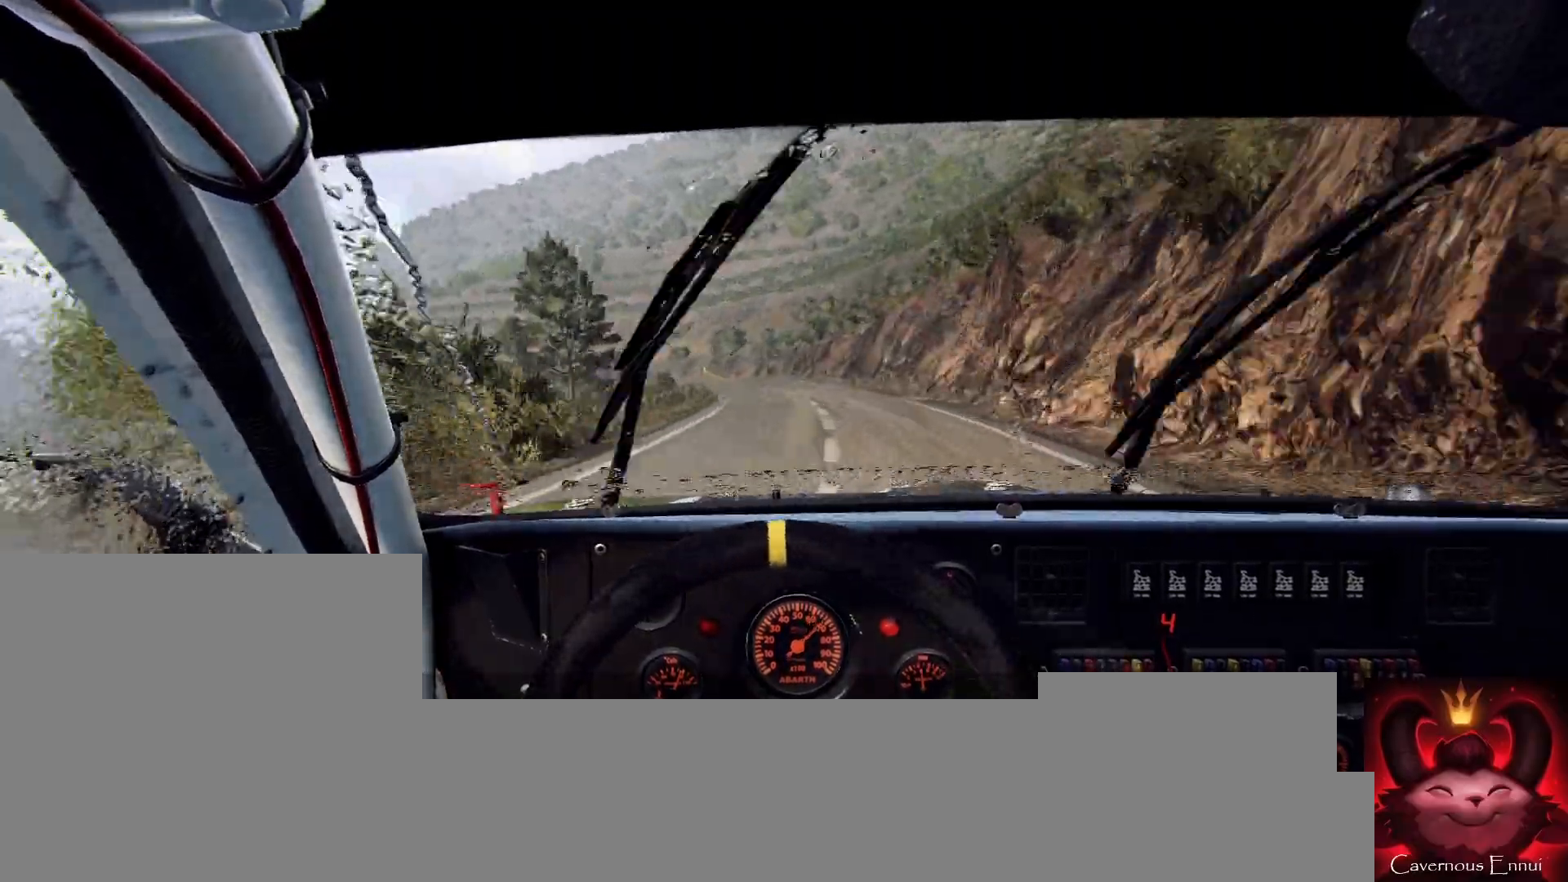
{"buttons": [], "left_stick": "center", "right_stick": "up", "events": [[67, "right_stick", "center"], [133, "L2", "down"], [200, "left_stick", "center"], [267, "L2", "up"], [433, "left_stick", "down-left"], [500, "left_stick", "center"], [500, "right_stick", "up"]]}
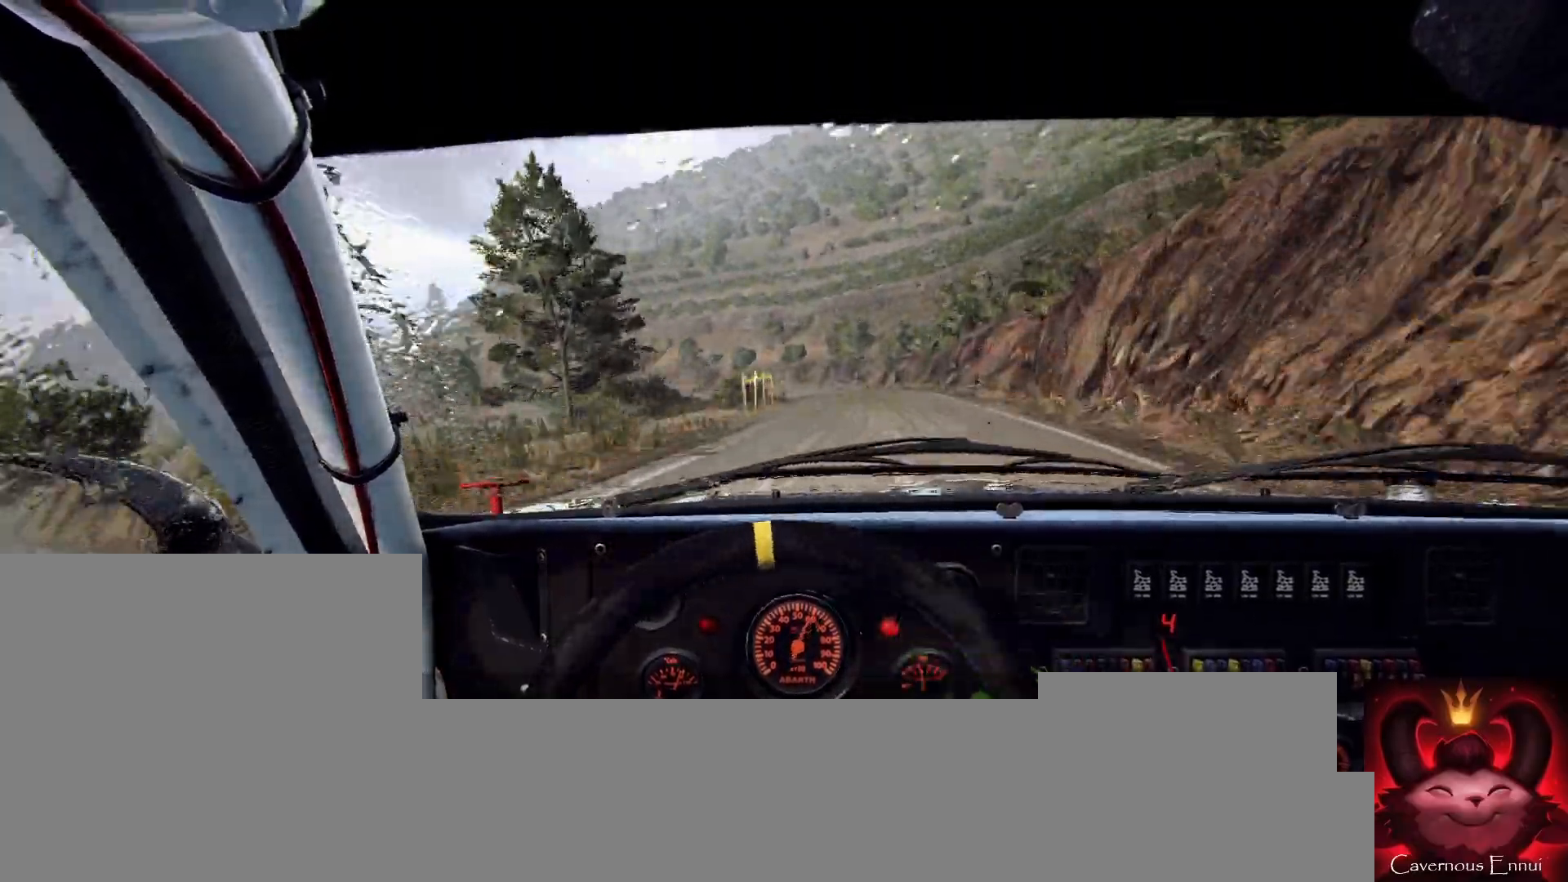
{"buttons": [], "left_stick": "center", "right_stick": "center", "events": [[233, "left_stick", "right"], [300, "right_stick", "center"], [367, "left_stick", "center"]]}
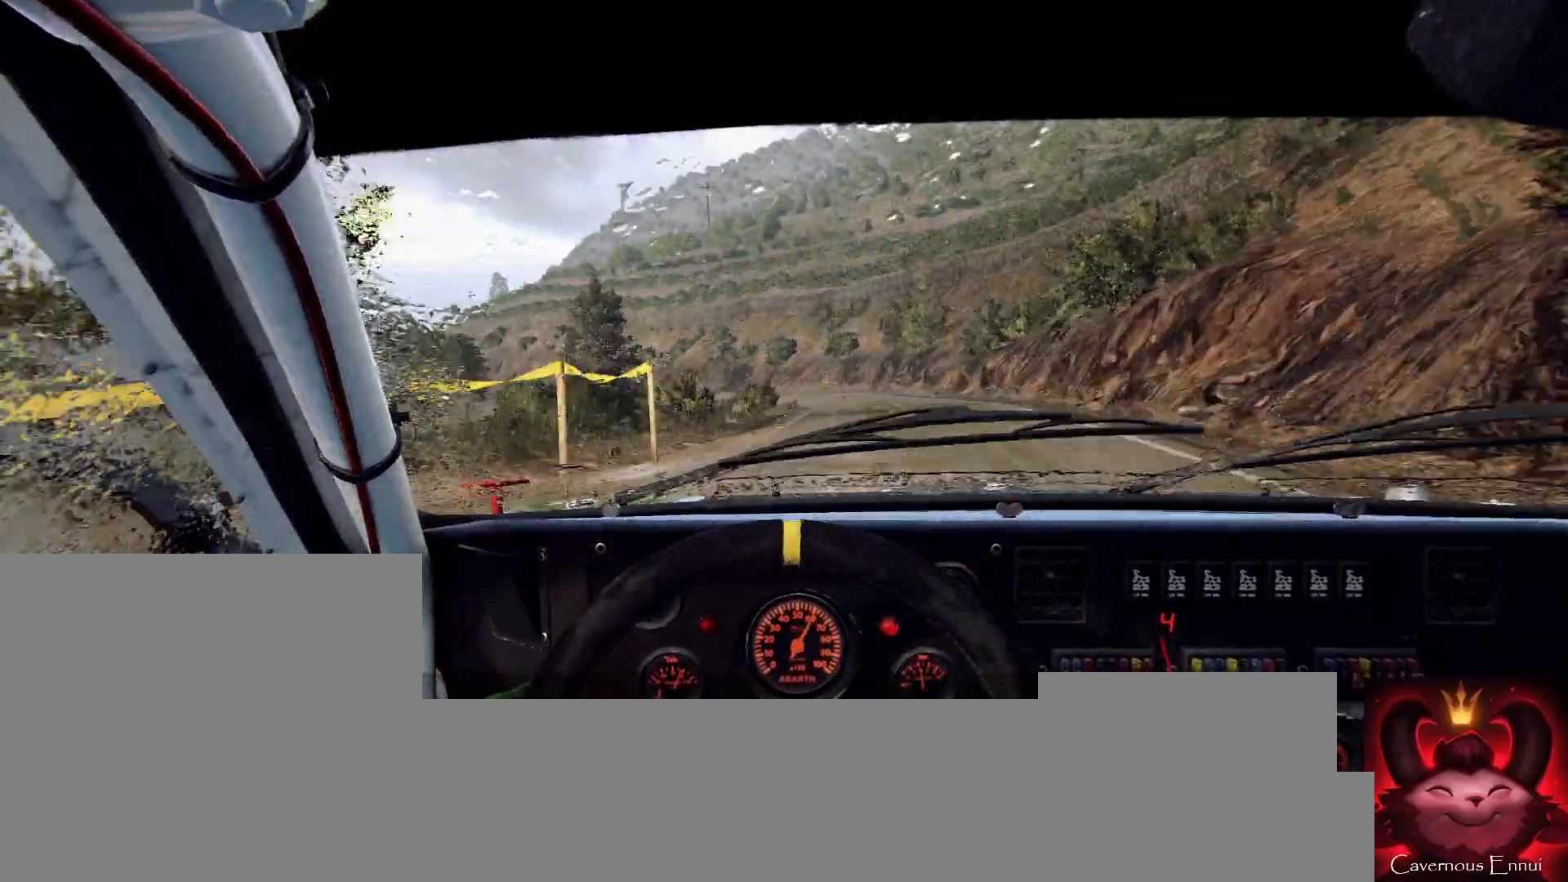
{"buttons": [], "left_stick": "left", "right_stick": "center", "events": [[33, "left_stick", "left"], [33, "right_stick", "up"], [67, "L2", "down"], [200, "L2", "up"], [200, "right_stick", "center"], [267, "left_stick", "center"], [400, "left_stick", "left"]]}
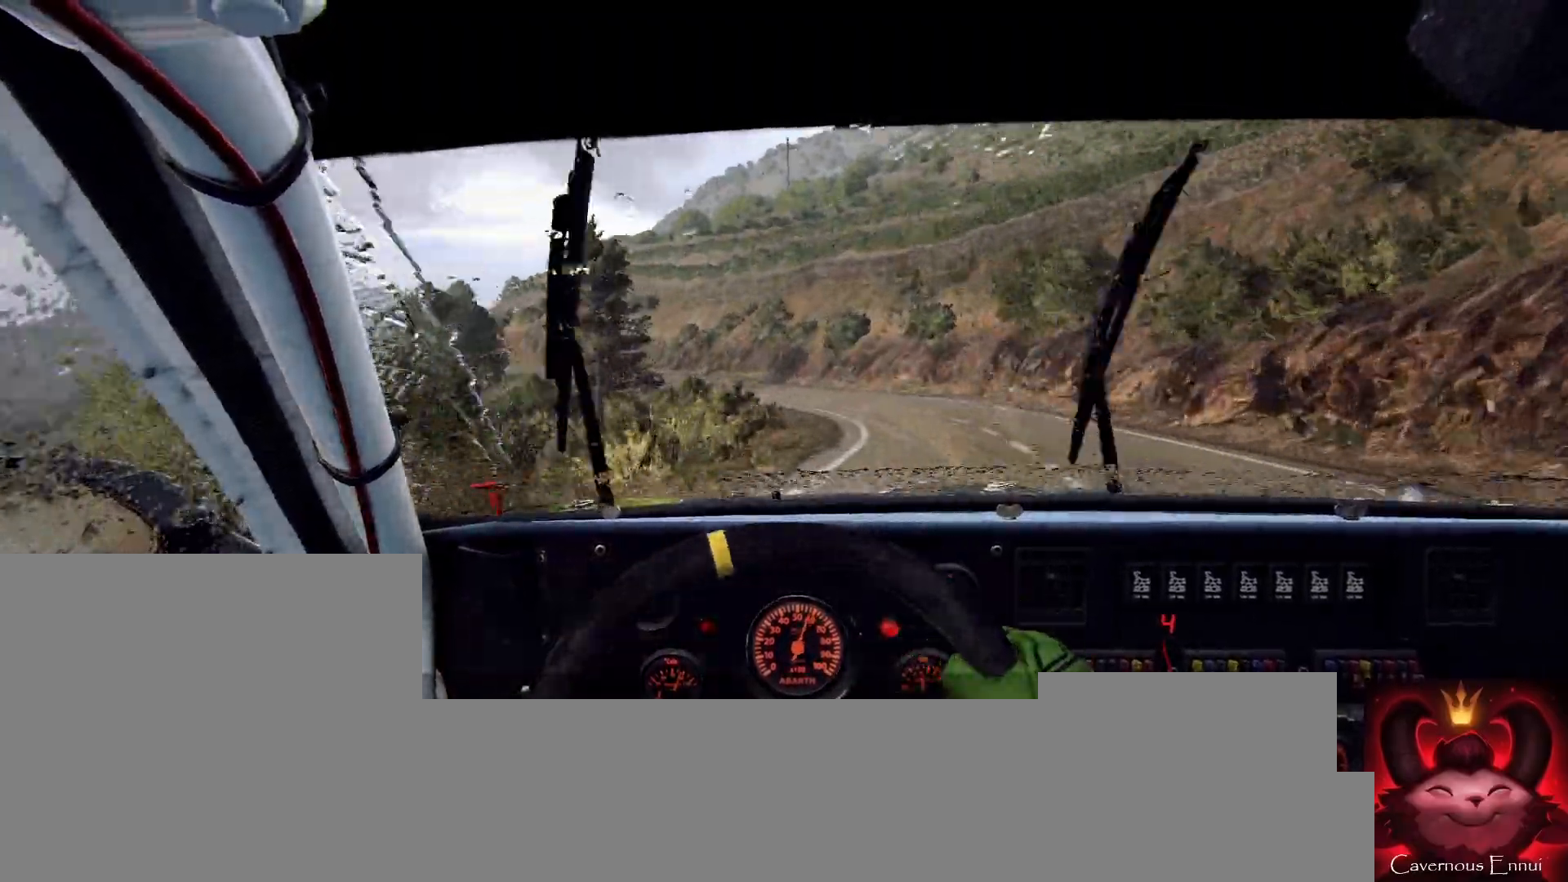
{"buttons": [], "left_stick": "left", "right_stick": "up", "events": [[33, "right_stick", "up"], [67, "left_stick", "center"], [167, "left_stick", "left"], [167, "right_stick", "center"], [333, "left_stick", "center"], [467, "left_stick", "left"], [467, "right_stick", "up"]]}
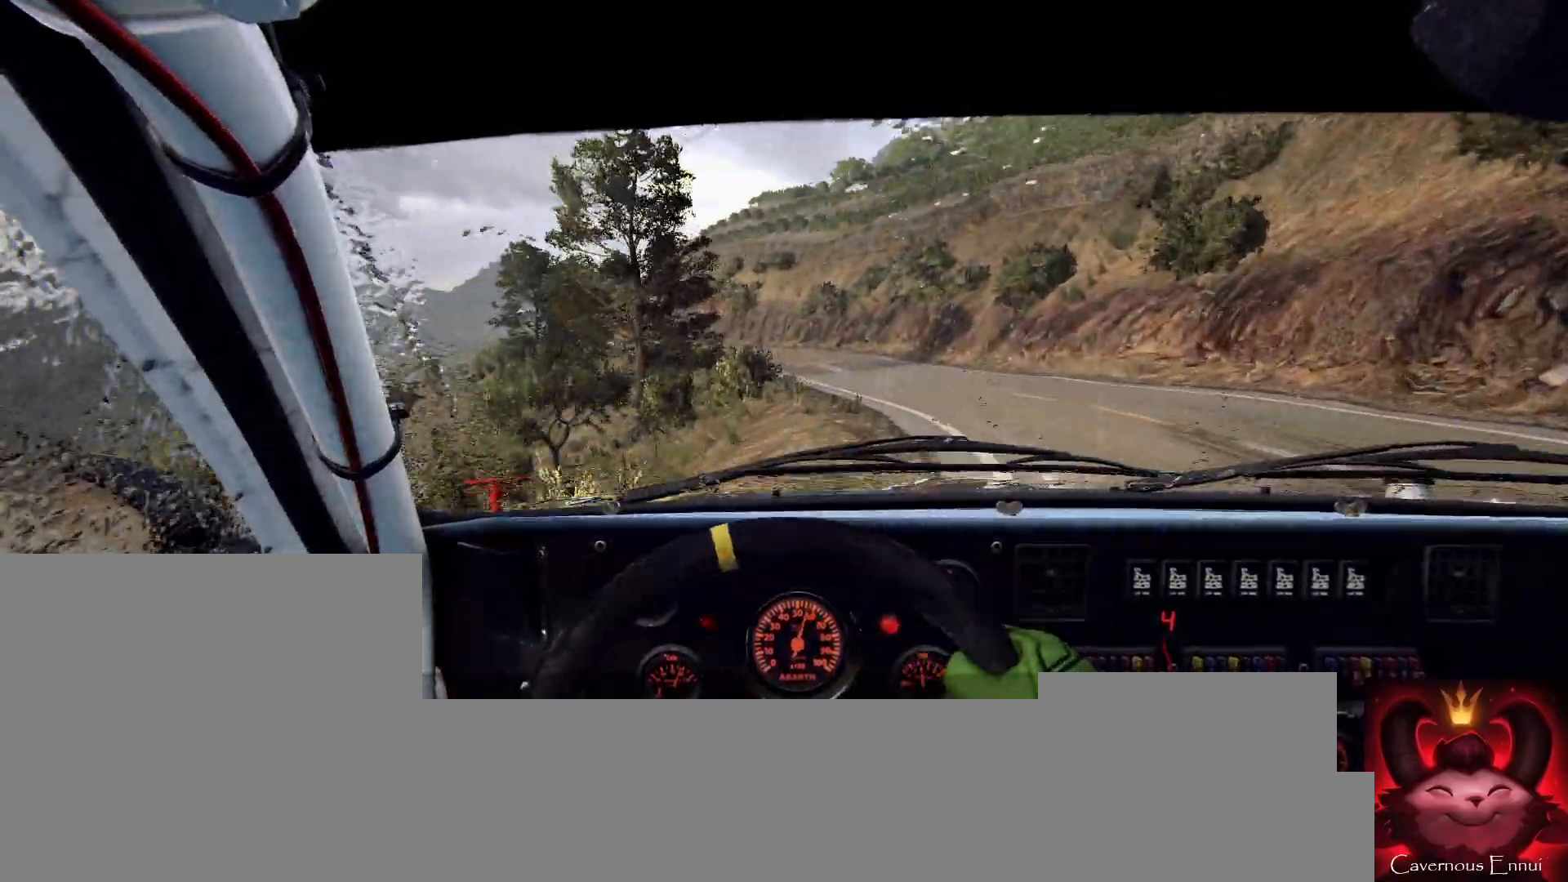
{"buttons": [], "left_stick": "left", "right_stick": "center", "events": [[67, "left_stick", "center"], [100, "right_stick", "center"], [167, "left_stick", "left"], [267, "left_stick", "center"], [333, "left_stick", "left"]]}
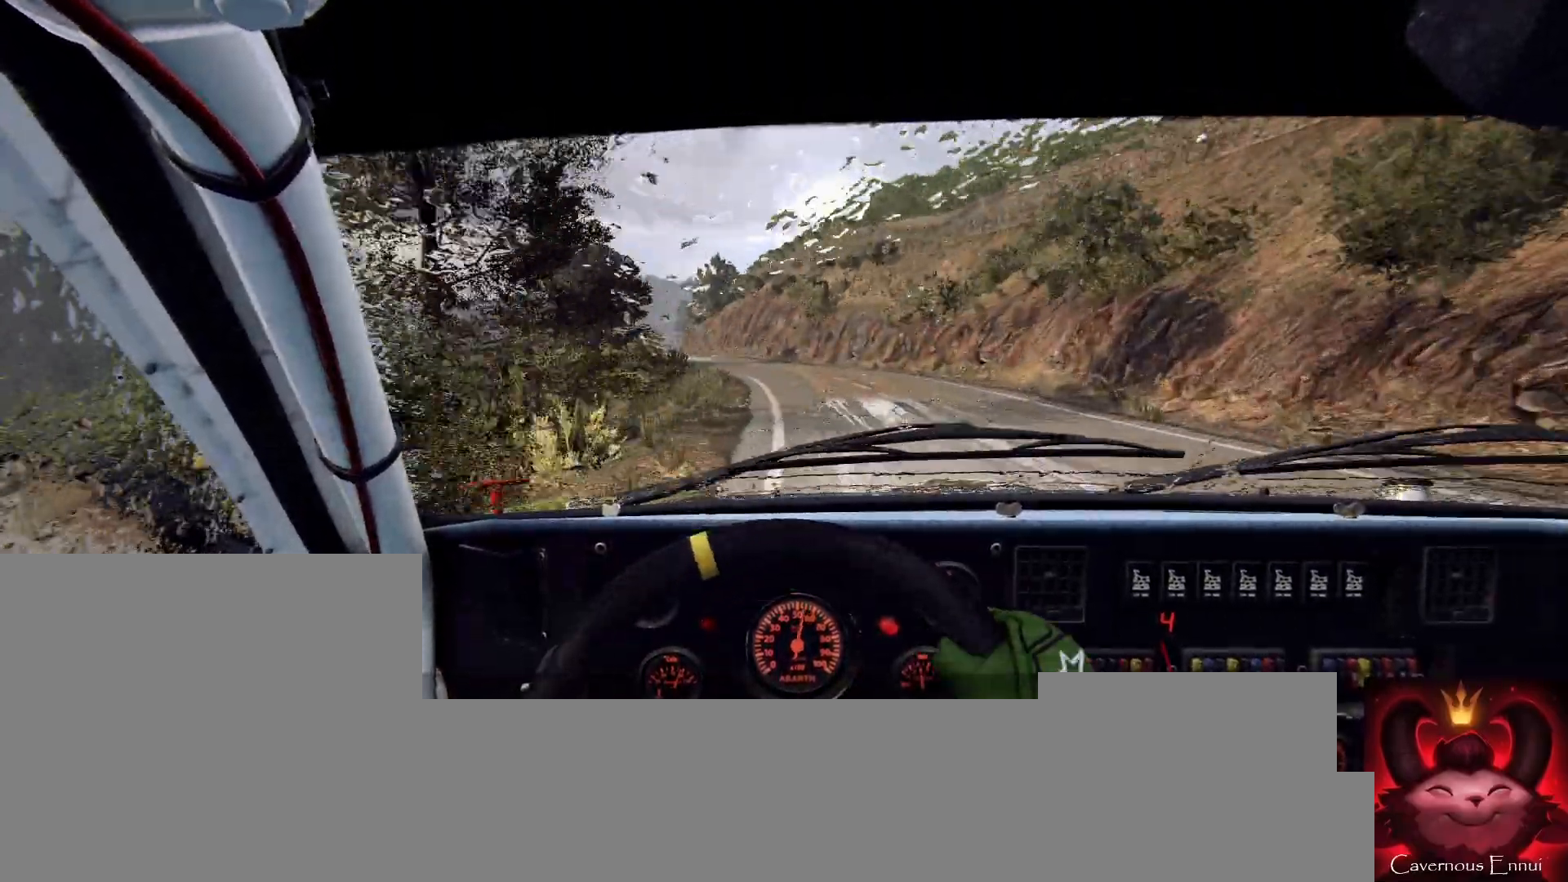
{"buttons": [], "left_stick": "center", "right_stick": "up", "events": [[100, "left_stick", "center"], [100, "right_stick", "up"], [200, "right_stick", "center"], [367, "left_stick", "right"], [400, "right_stick", "up"], [433, "left_stick", "left"], [500, "left_stick", "center"]]}
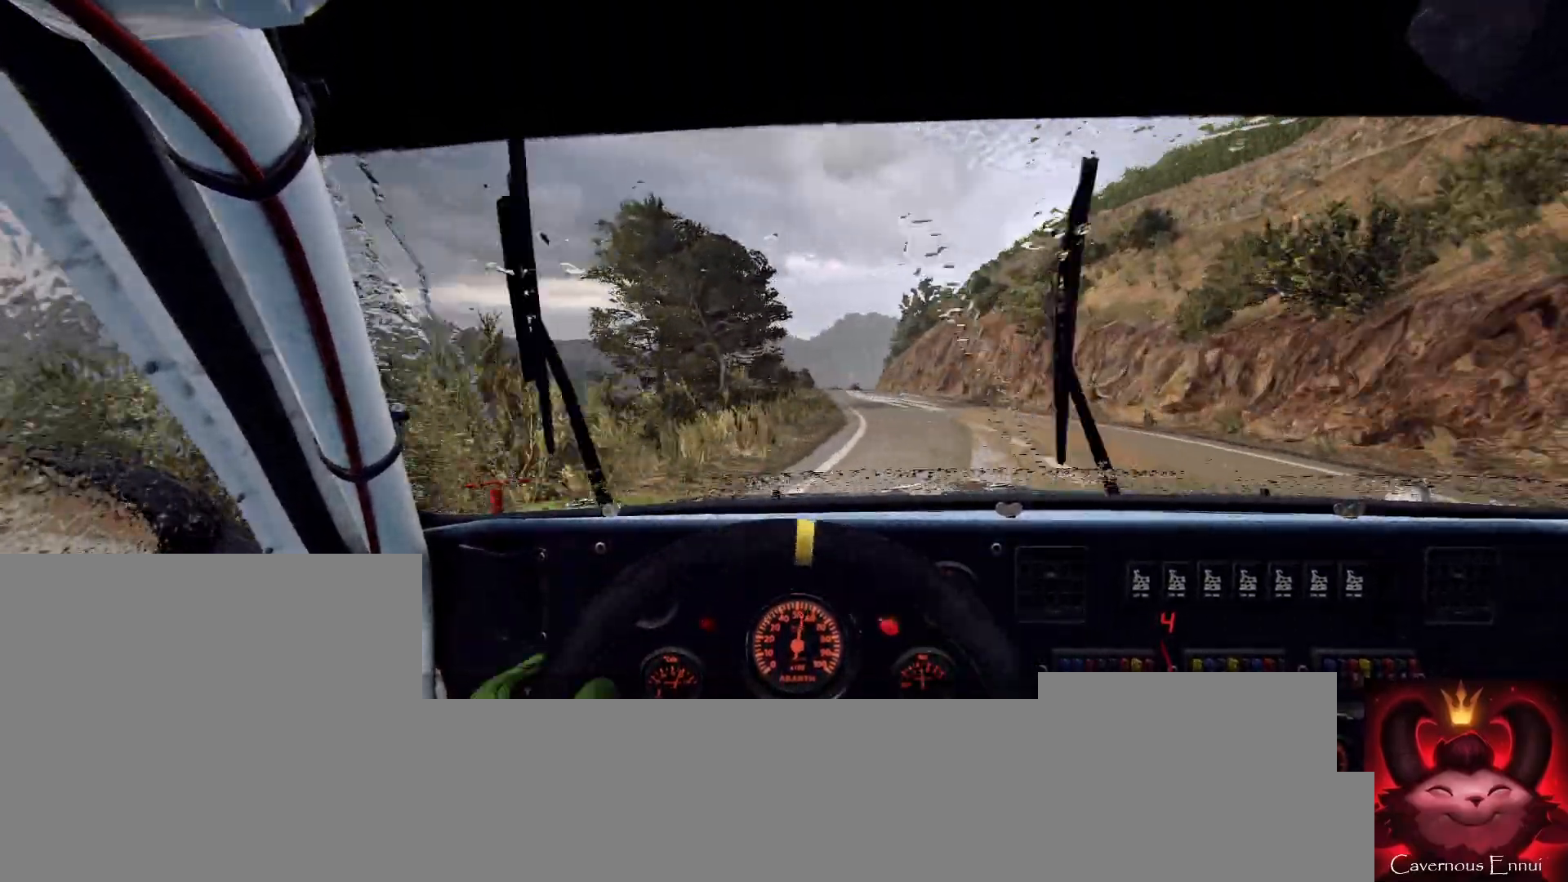
{"buttons": [], "left_stick": "center", "right_stick": "up", "events": []}
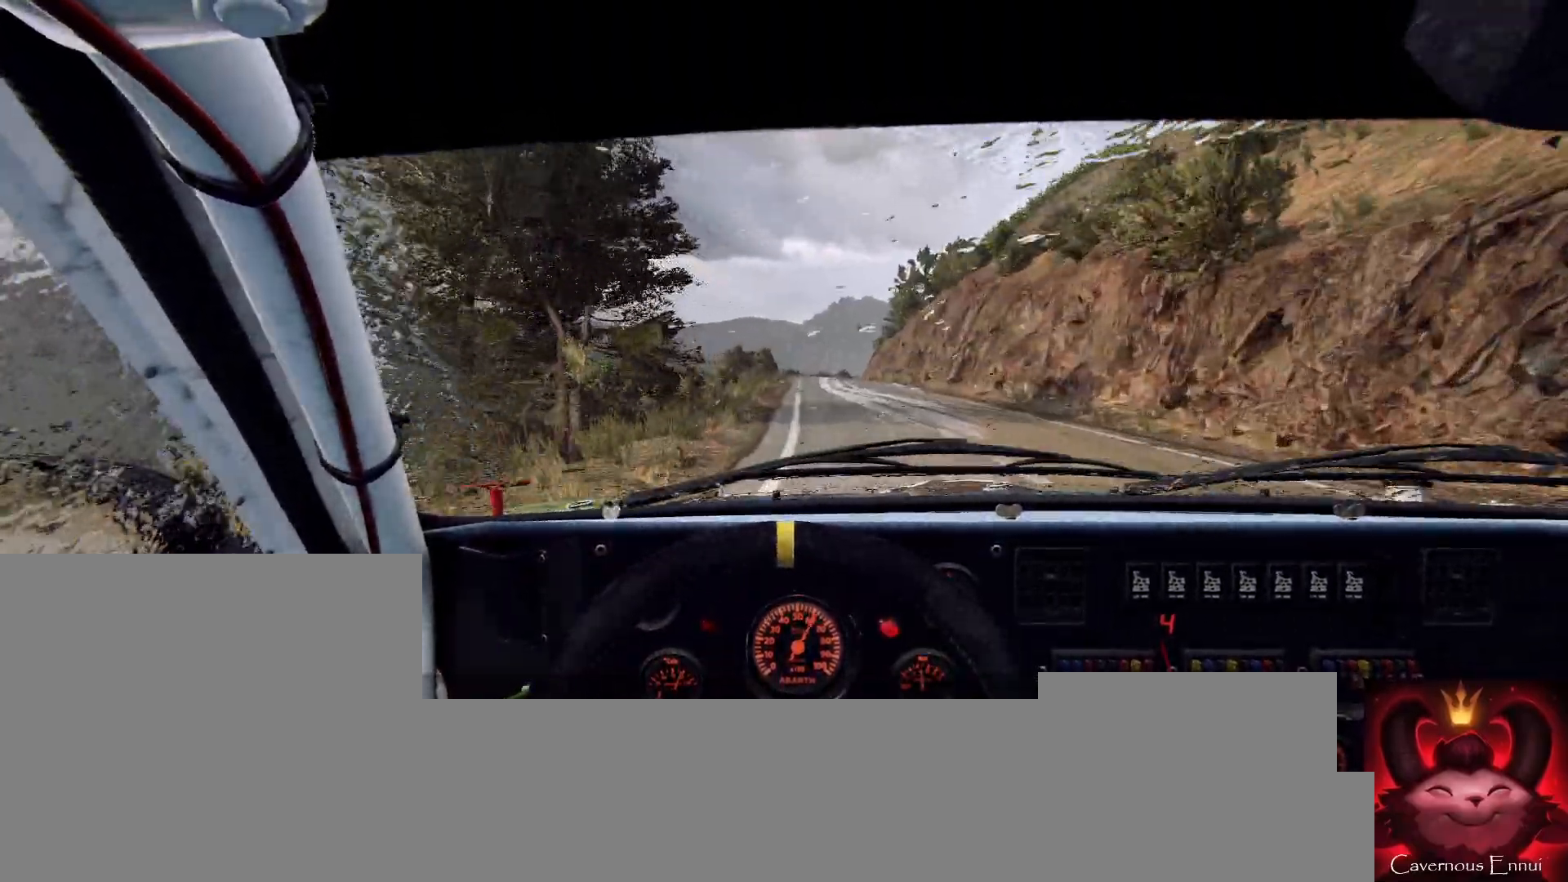
{"buttons": [], "left_stick": "right", "right_stick": "up", "events": [[33, "left_stick", "left"], [133, "left_stick", "center"], [467, "left_stick", "right"]]}
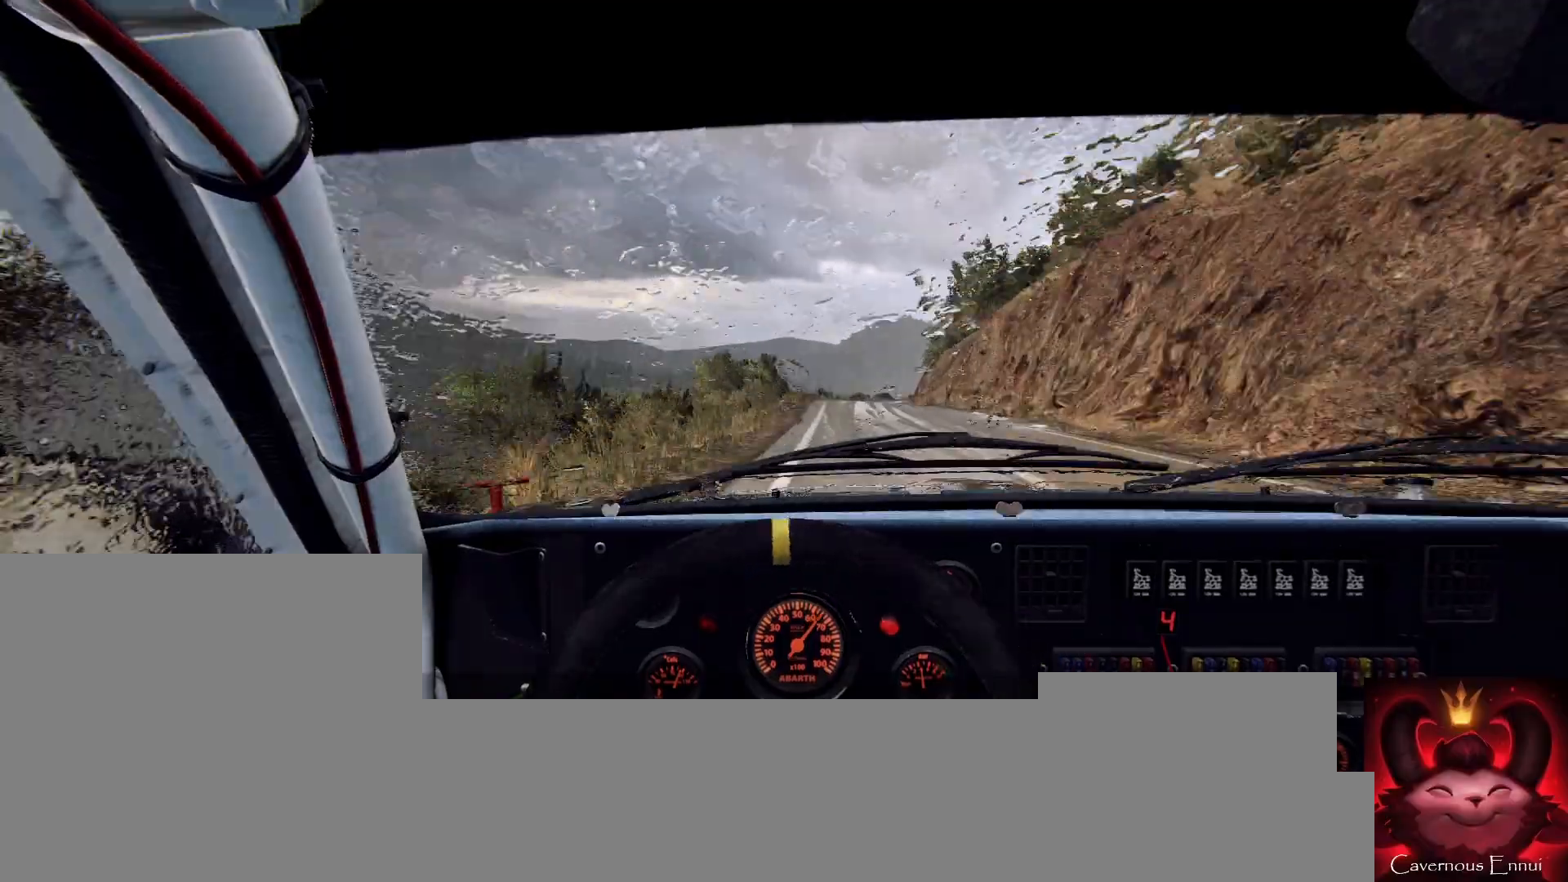
{"buttons": [], "left_stick": "center", "right_stick": "up", "events": [[167, "left_stick", "center"], [300, "left_stick", "right"], [500, "left_stick", "center"]]}
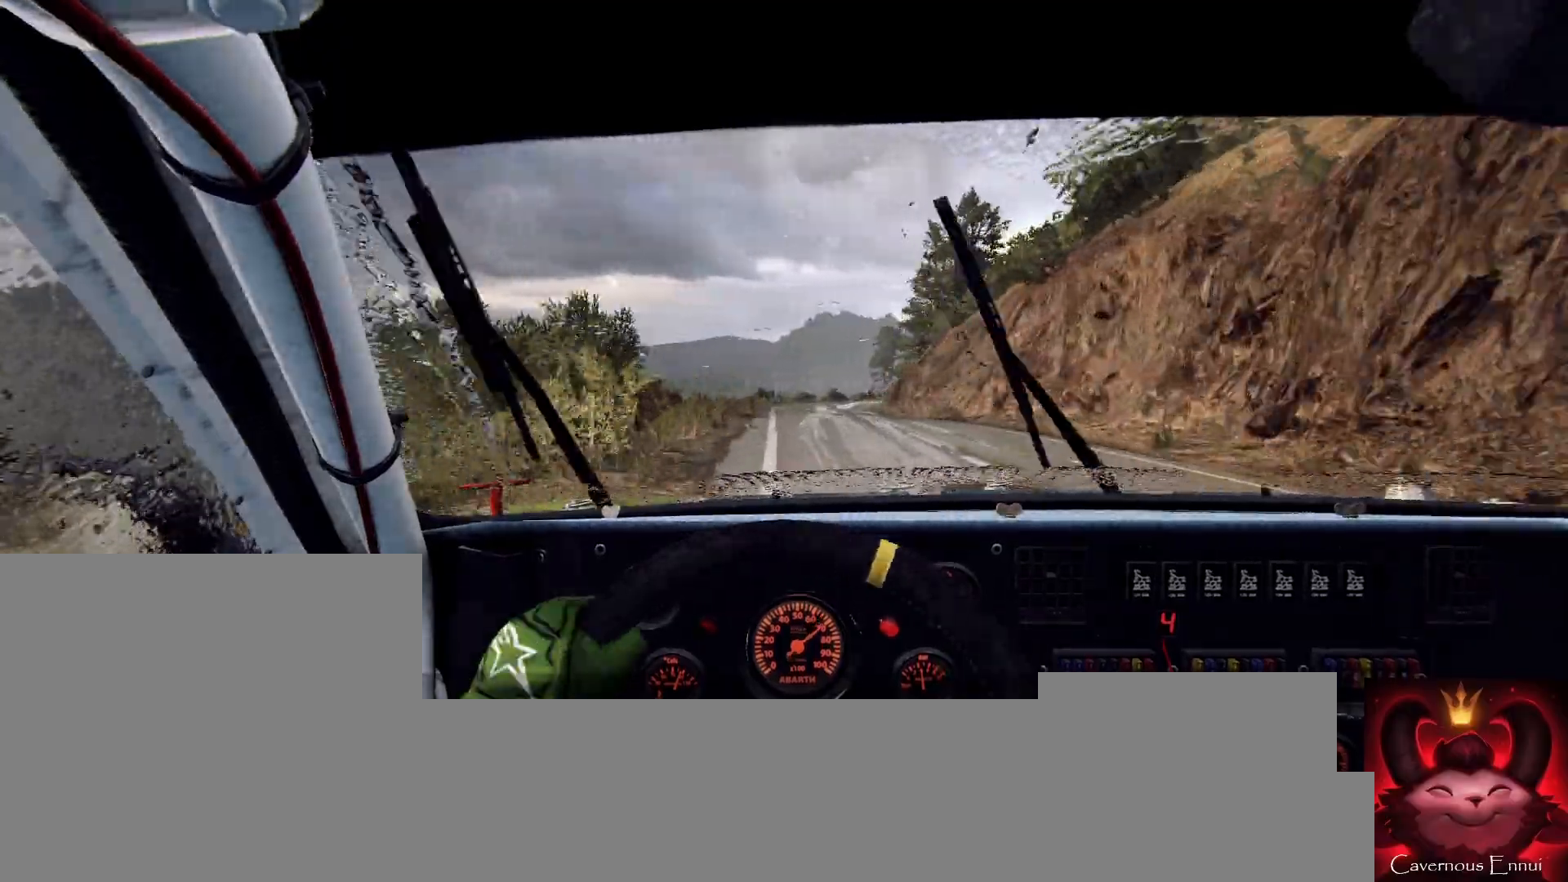
{"buttons": [], "left_stick": "center", "right_stick": "center", "events": [[333, "left_stick", "right"], [333, "right_stick", "center"], [433, "left_stick", "center"]]}
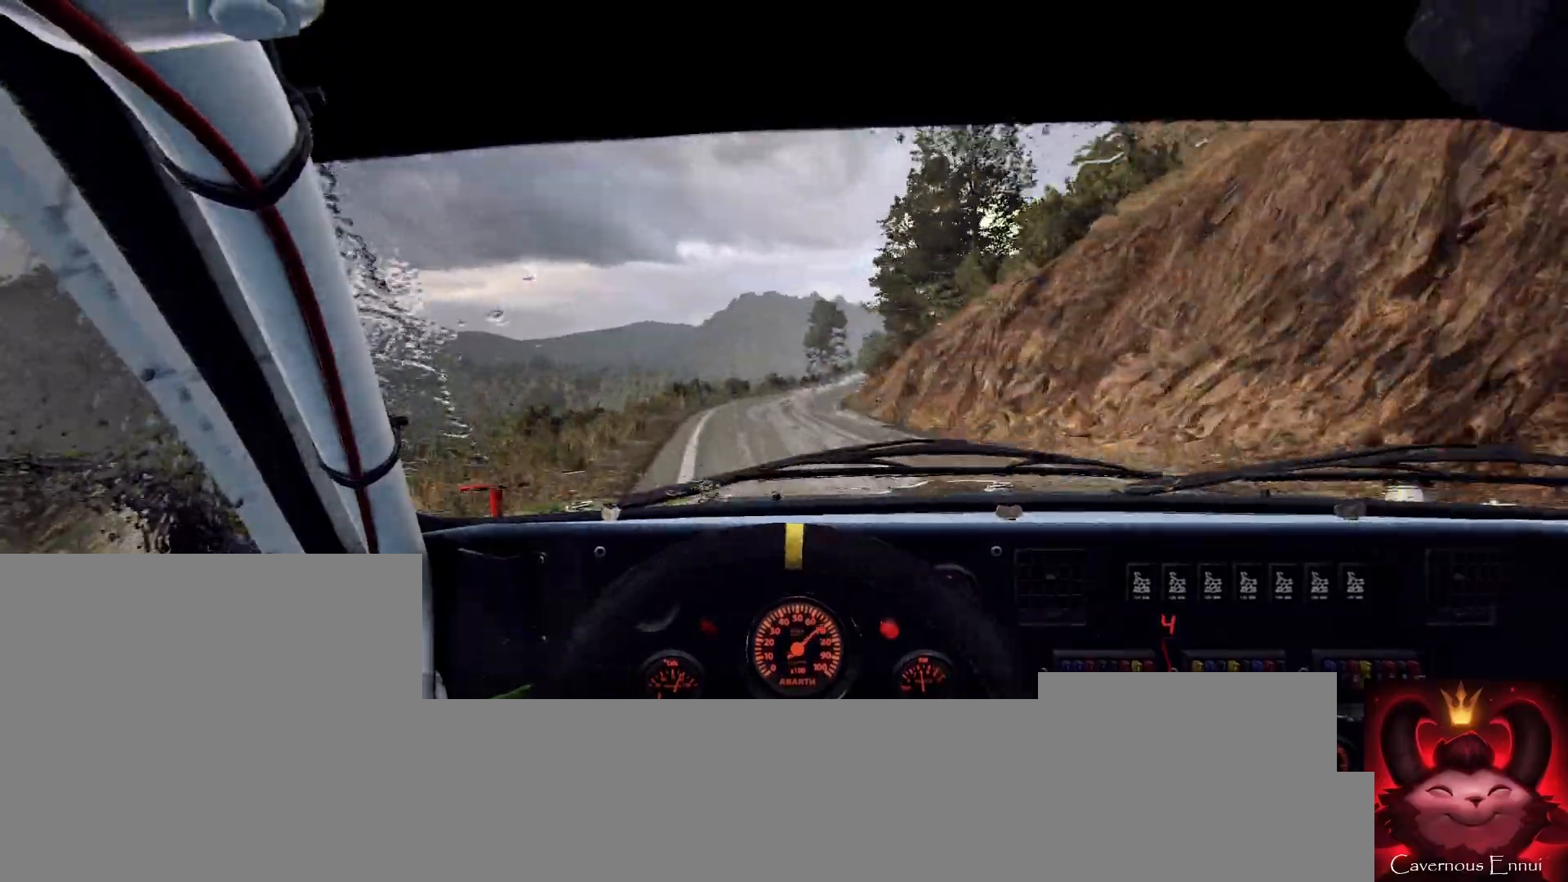
{"buttons": [], "left_stick": "center", "right_stick": "up", "events": [[100, "left_stick", "right"], [267, "left_stick", "center"], [300, "right_stick", "up"]]}
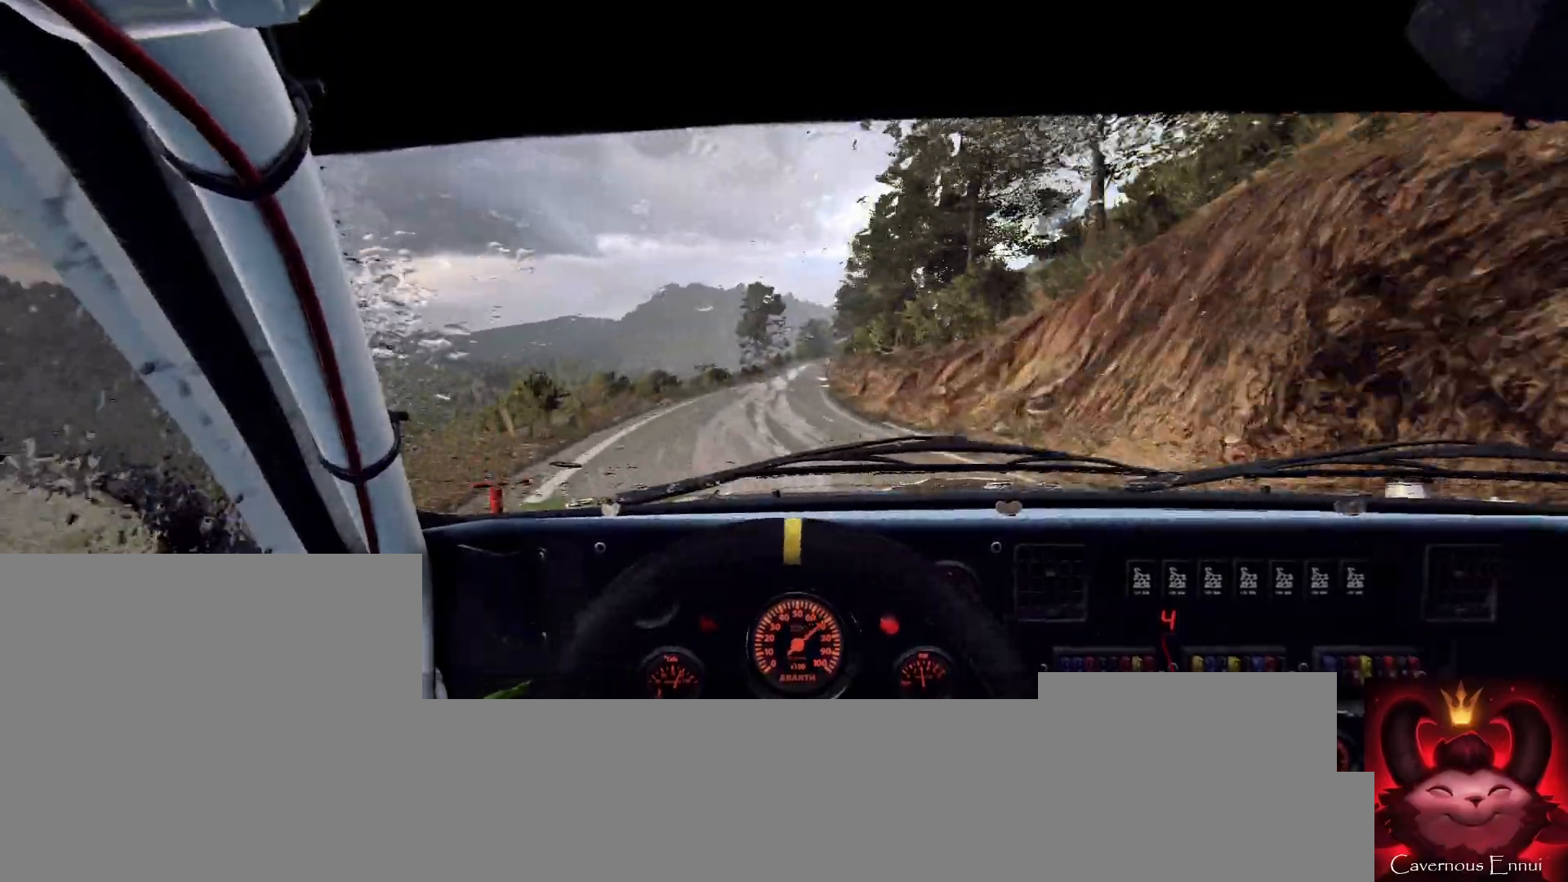
{"buttons": [], "left_stick": "right", "right_stick": "up", "events": [[433, "left_stick", "right"]]}
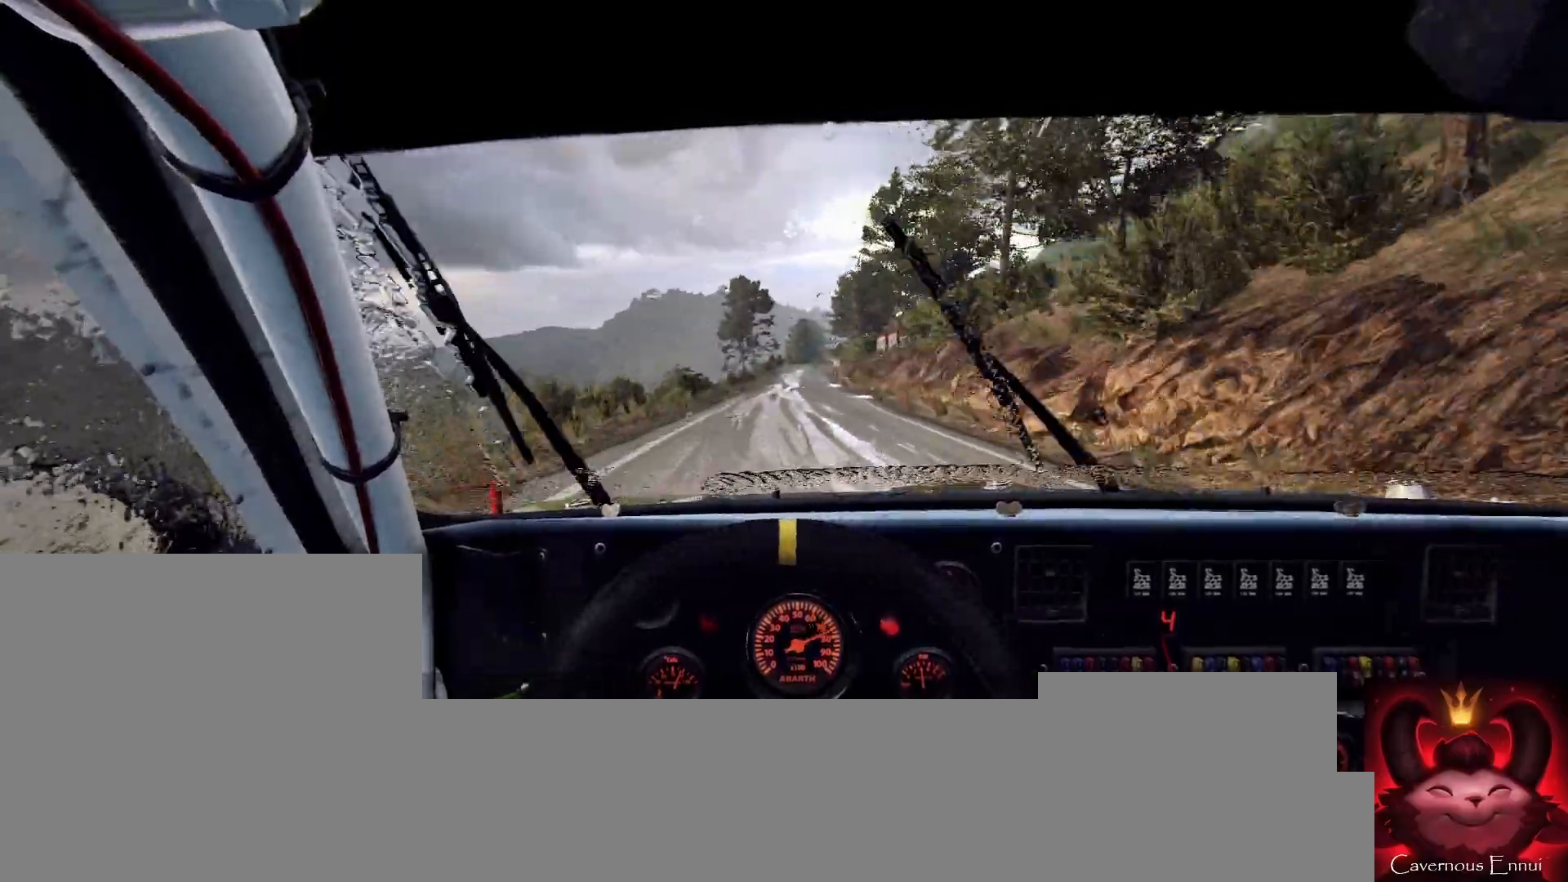
{"buttons": [], "left_stick": "down-left", "right_stick": "up", "events": [[133, "left_stick", "center"], [300, "R1", "down"], [333, "R1", "up"], [400, "left_stick", "down-left"]]}
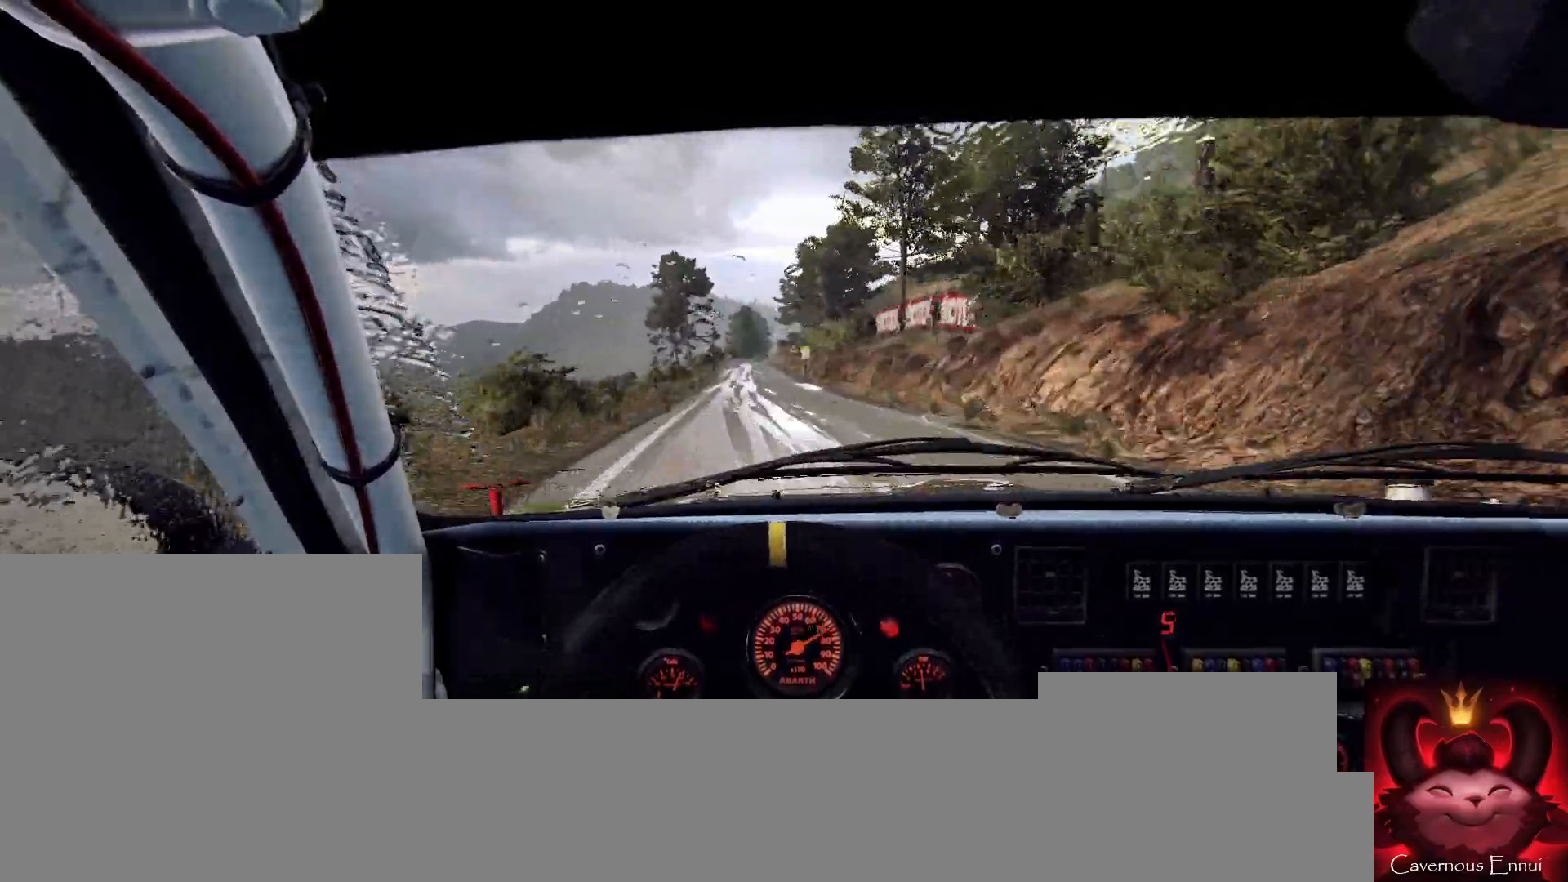
{"buttons": [], "left_stick": "left", "right_stick": "up", "events": [[67, "left_stick", "center"], [500, "left_stick", "left"]]}
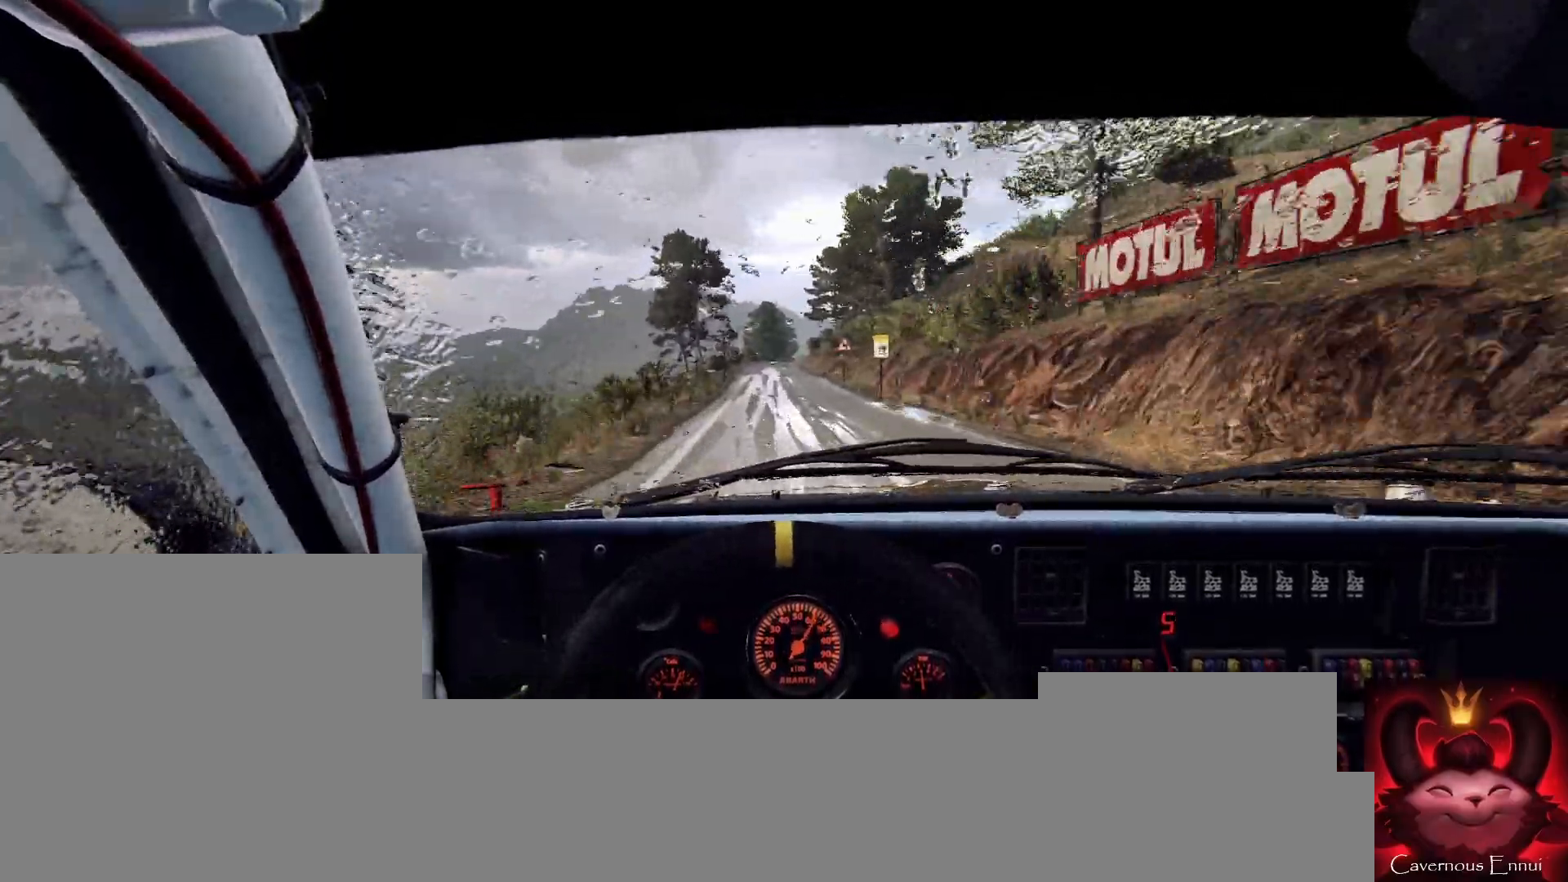
{"buttons": [], "left_stick": "right", "right_stick": "up", "events": [[100, "left_stick", "center"], [433, "left_stick", "right"]]}
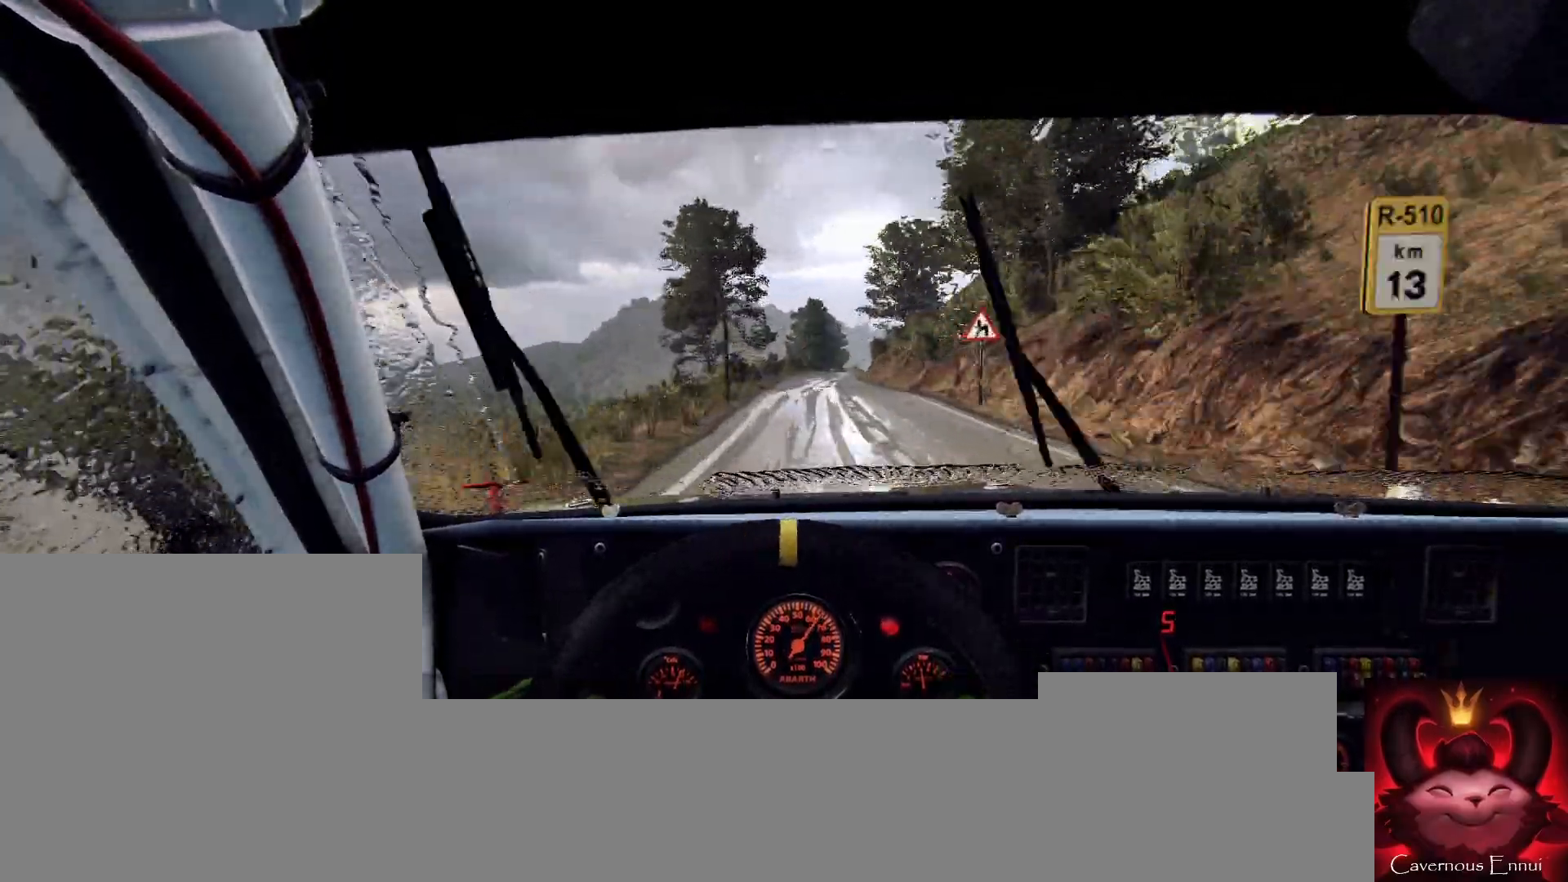
{"buttons": [], "left_stick": "right", "right_stick": "center", "events": [[67, "left_stick", "left"], [133, "left_stick", "center"], [333, "left_stick", "right"], [400, "right_stick", "center"]]}
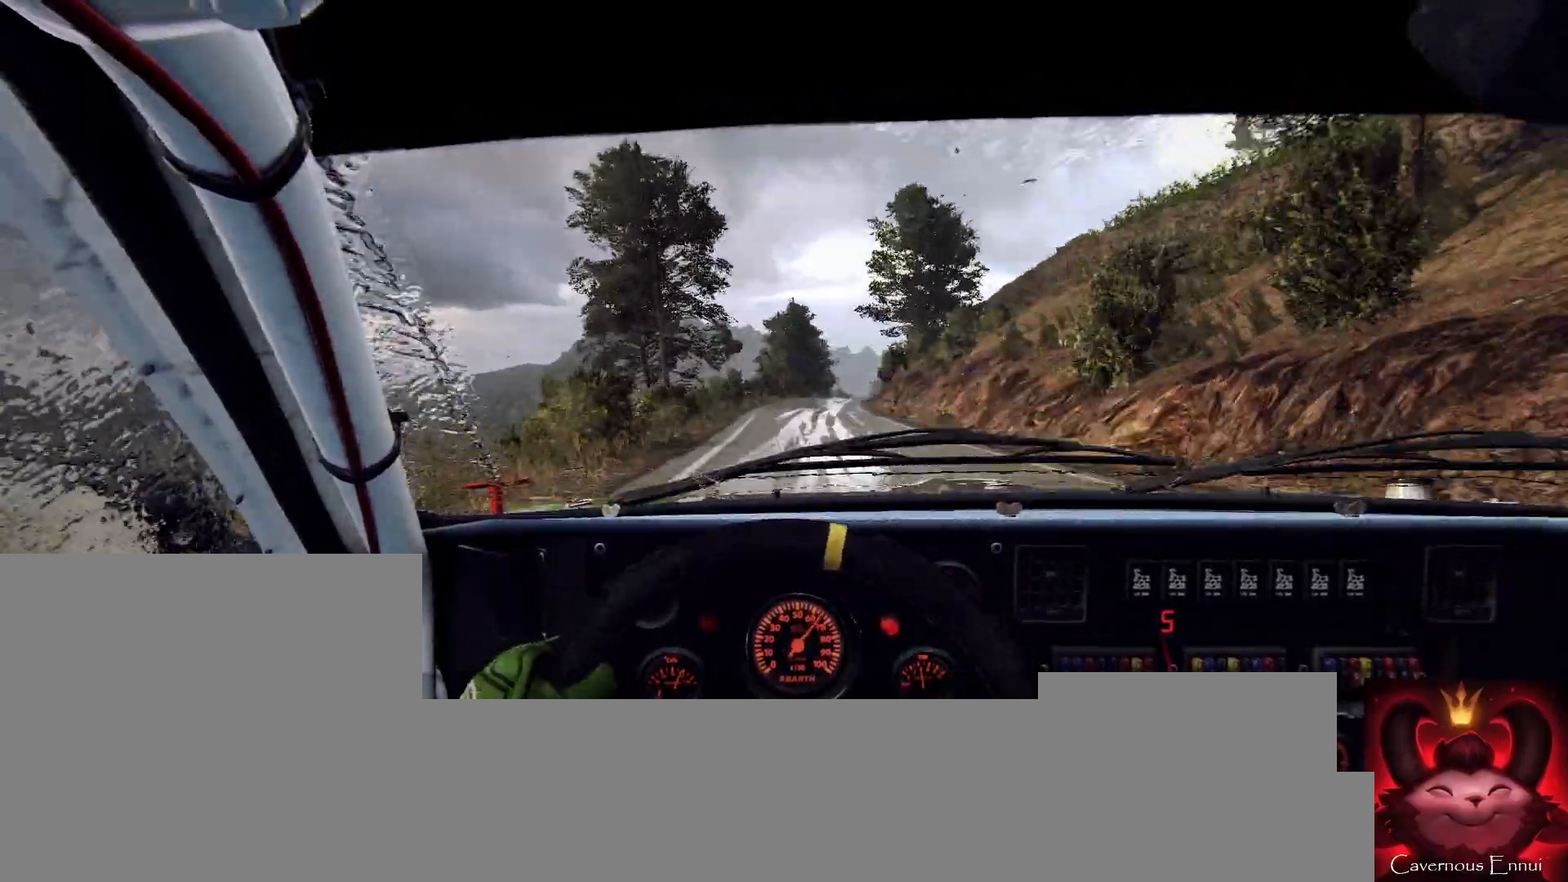
{"buttons": [], "left_stick": "center", "right_stick": "center", "events": [[33, "left_stick", "center"], [100, "right_stick", "up"], [133, "left_stick", "right"], [167, "L2", "down"], [267, "L2", "up"], [267, "right_stick", "center"], [333, "left_stick", "center"]]}
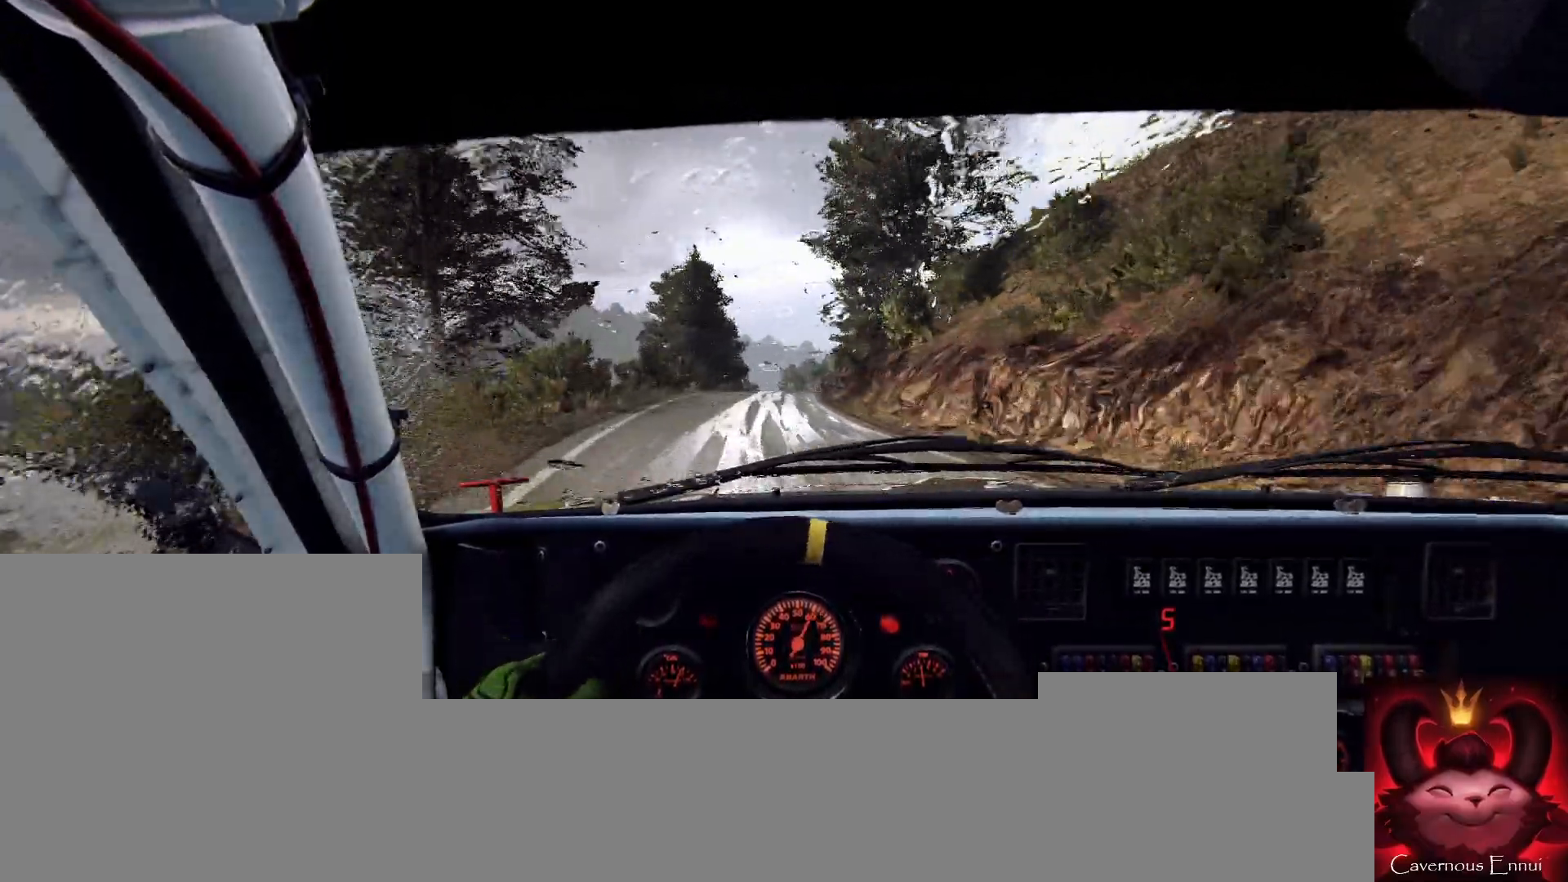
{"buttons": ["L2"], "left_stick": "left", "right_stick": "center", "events": [[167, "L2", "down"], [233, "L1", "down"], [233, "L2", "up"], [267, "L1", "up"], [400, "L2", "down"], [433, "left_stick", "left"]]}
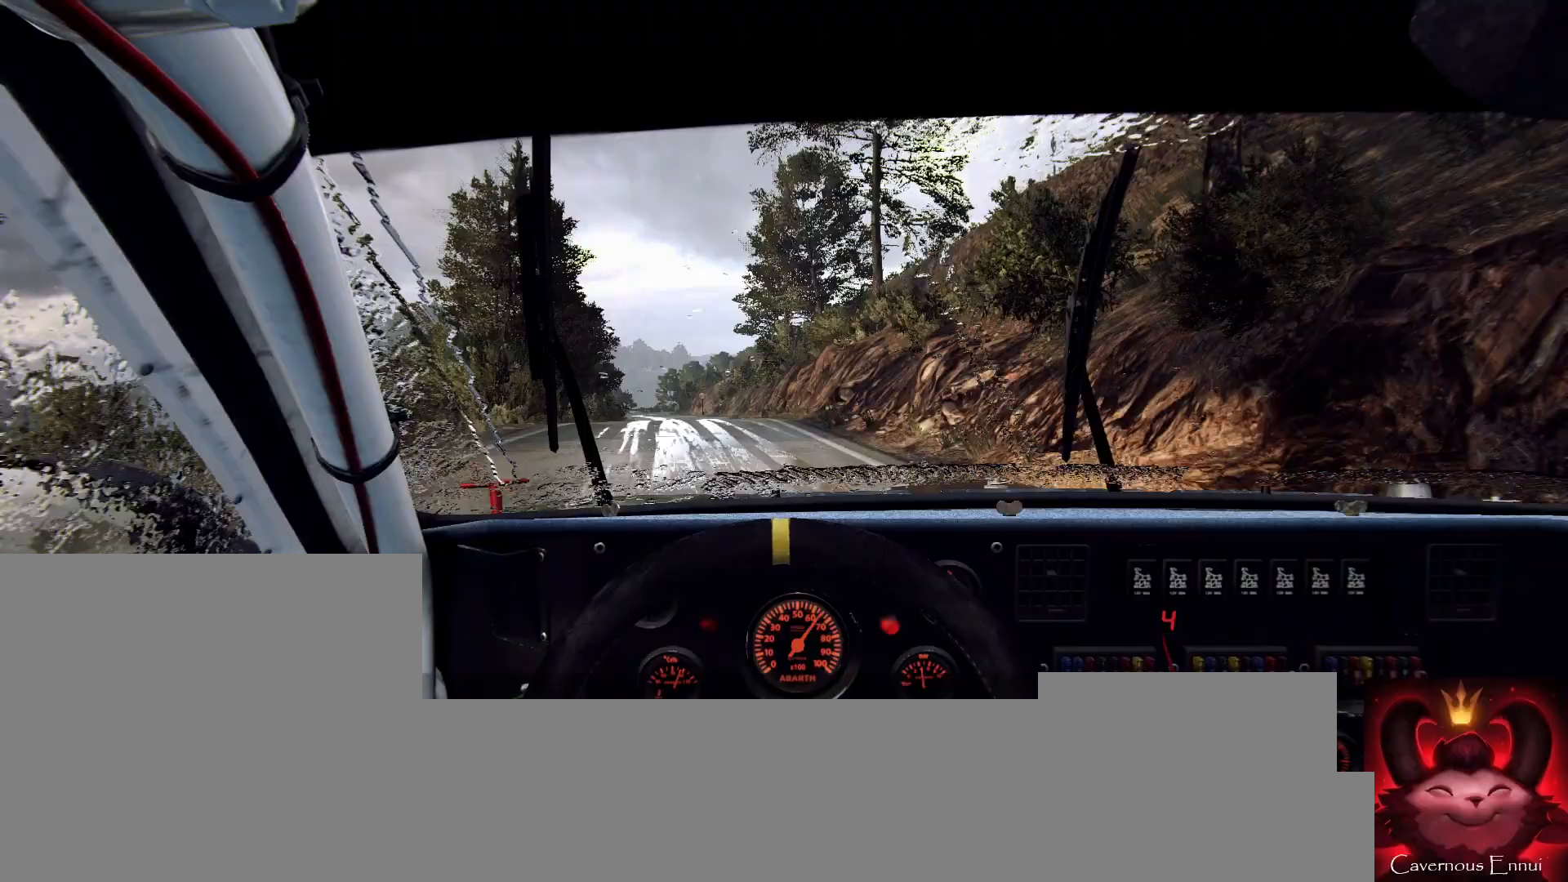
{"buttons": ["L1", "L2"], "left_stick": "center", "right_stick": "center", "events": [[33, "L2", "up"], [300, "left_stick", "center"], [367, "L2", "down"], [433, "L1", "down"]]}
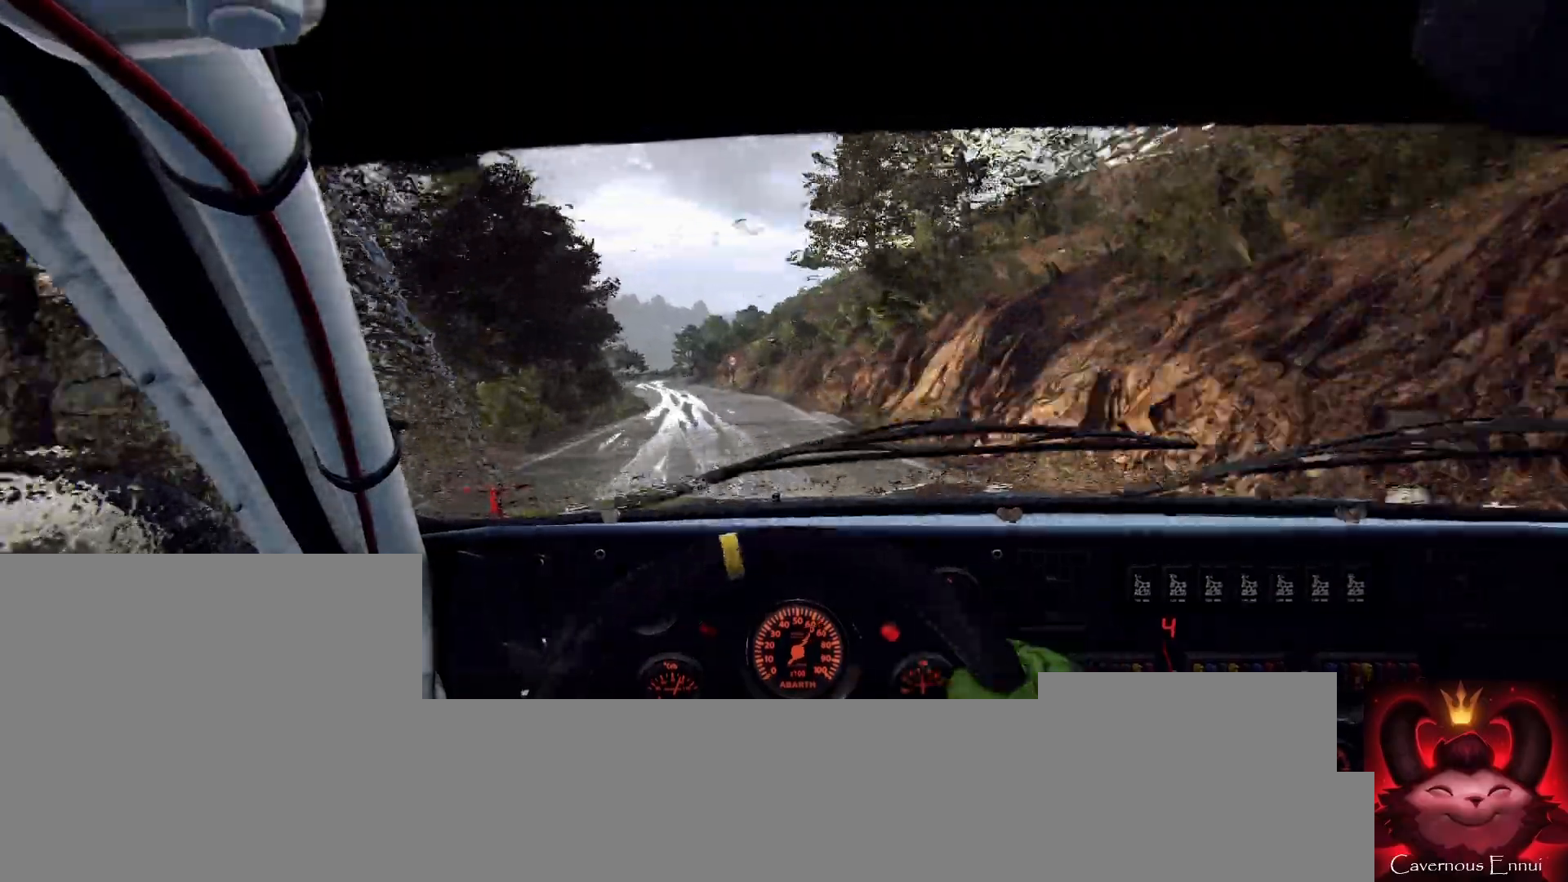
{"buttons": ["L2"], "left_stick": "center", "right_stick": "center", "events": [[33, "L2", "up"], [67, "L1", "up"], [100, "left_stick", "left"], [133, "L2", "down"], [333, "L2", "up"], [333, "left_stick", "center"], [467, "L2", "down"]]}
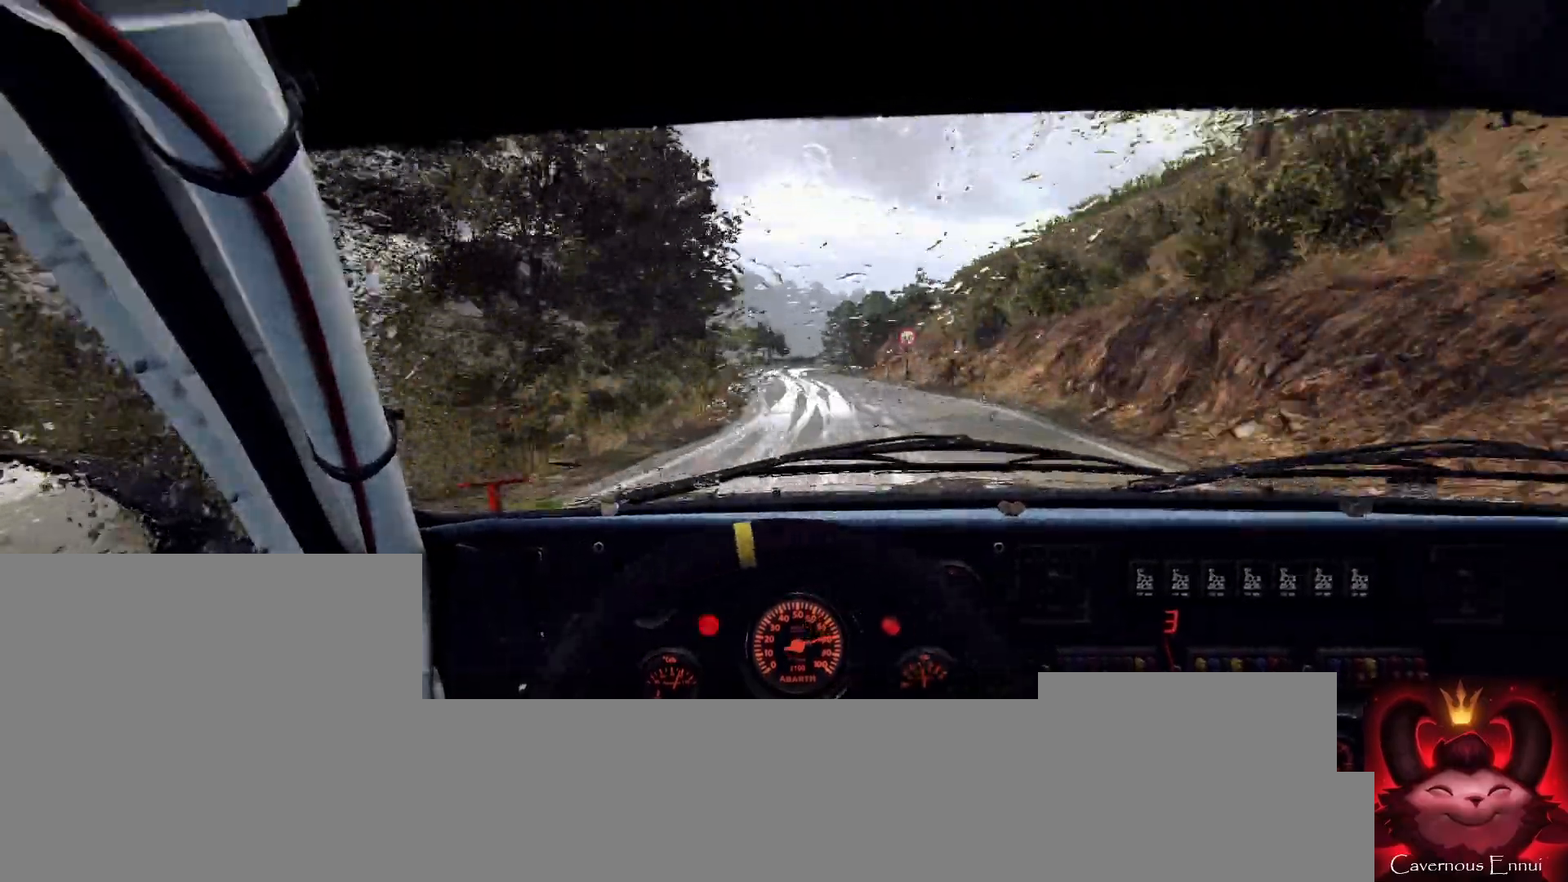
{"buttons": ["L2"], "left_stick": "center", "right_stick": "center", "events": [[67, "left_stick", "right"], [367, "L2", "up"], [367, "left_stick", "center"], [433, "L2", "down"]]}
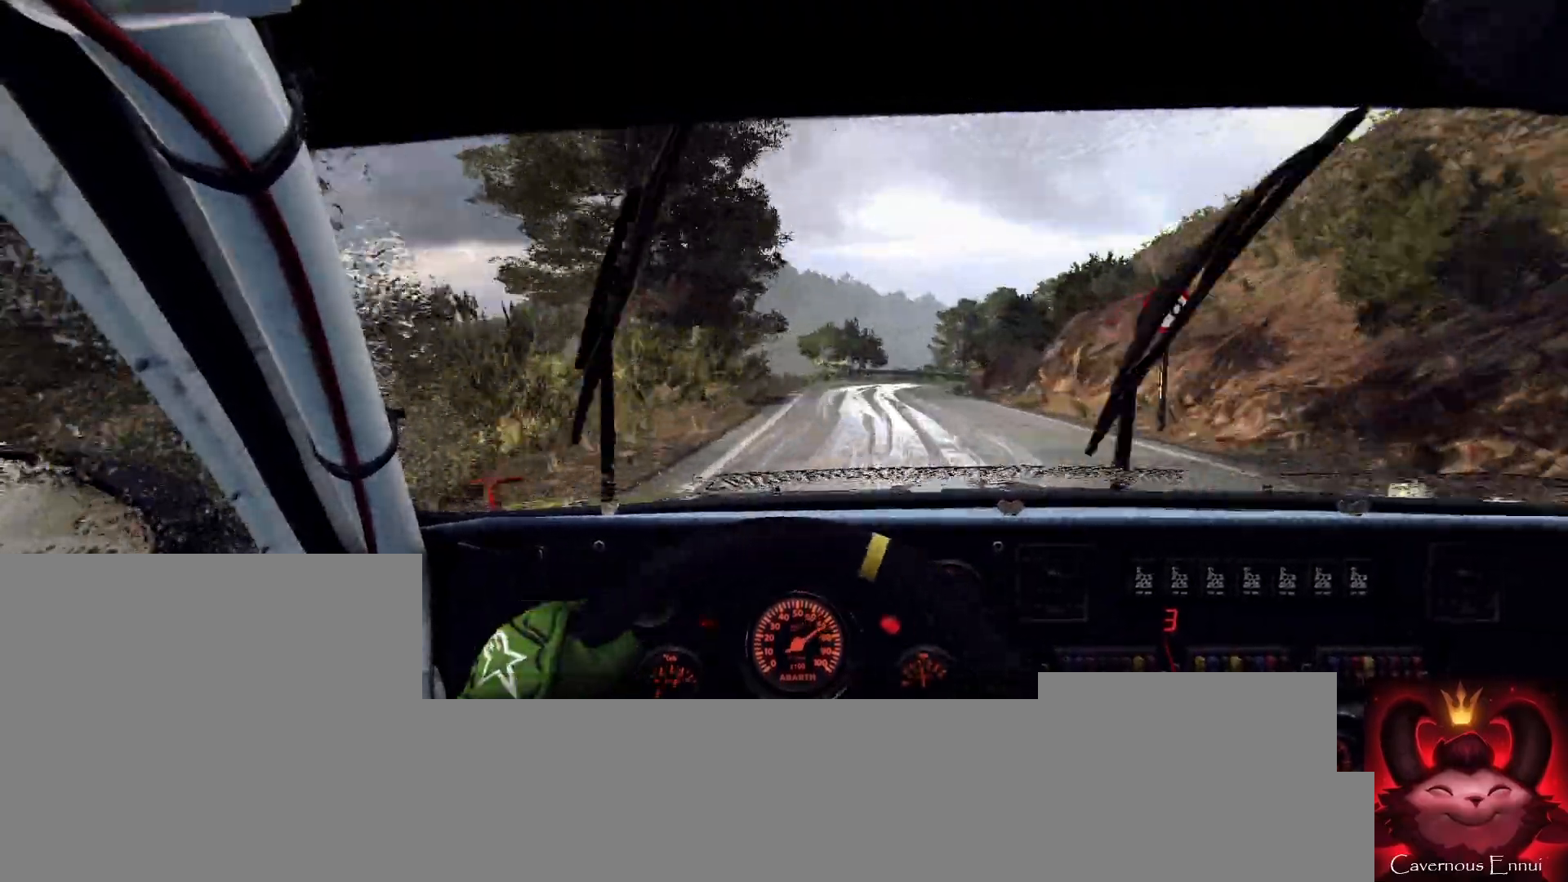
{"buttons": ["L2"], "left_stick": "center", "right_stick": "center", "events": [[67, "left_stick", "right"], [333, "left_stick", "center"]]}
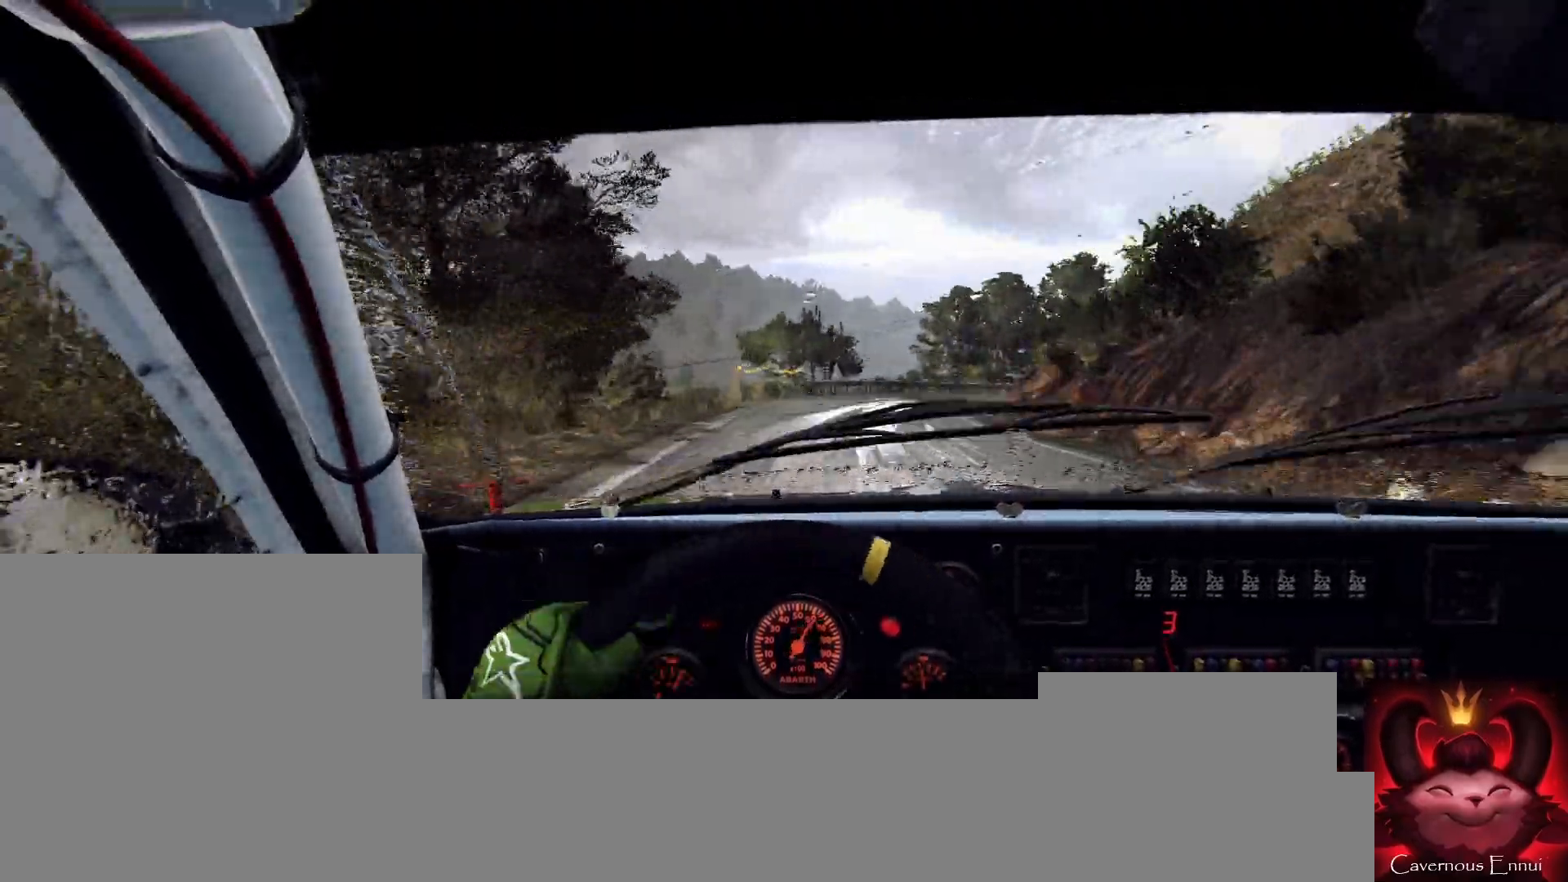
{"buttons": [], "left_stick": "center", "right_stick": "center", "events": [[67, "left_stick", "right"], [267, "L2", "up"], [333, "L2", "down"], [500, "L2", "up"], [500, "left_stick", "center"]]}
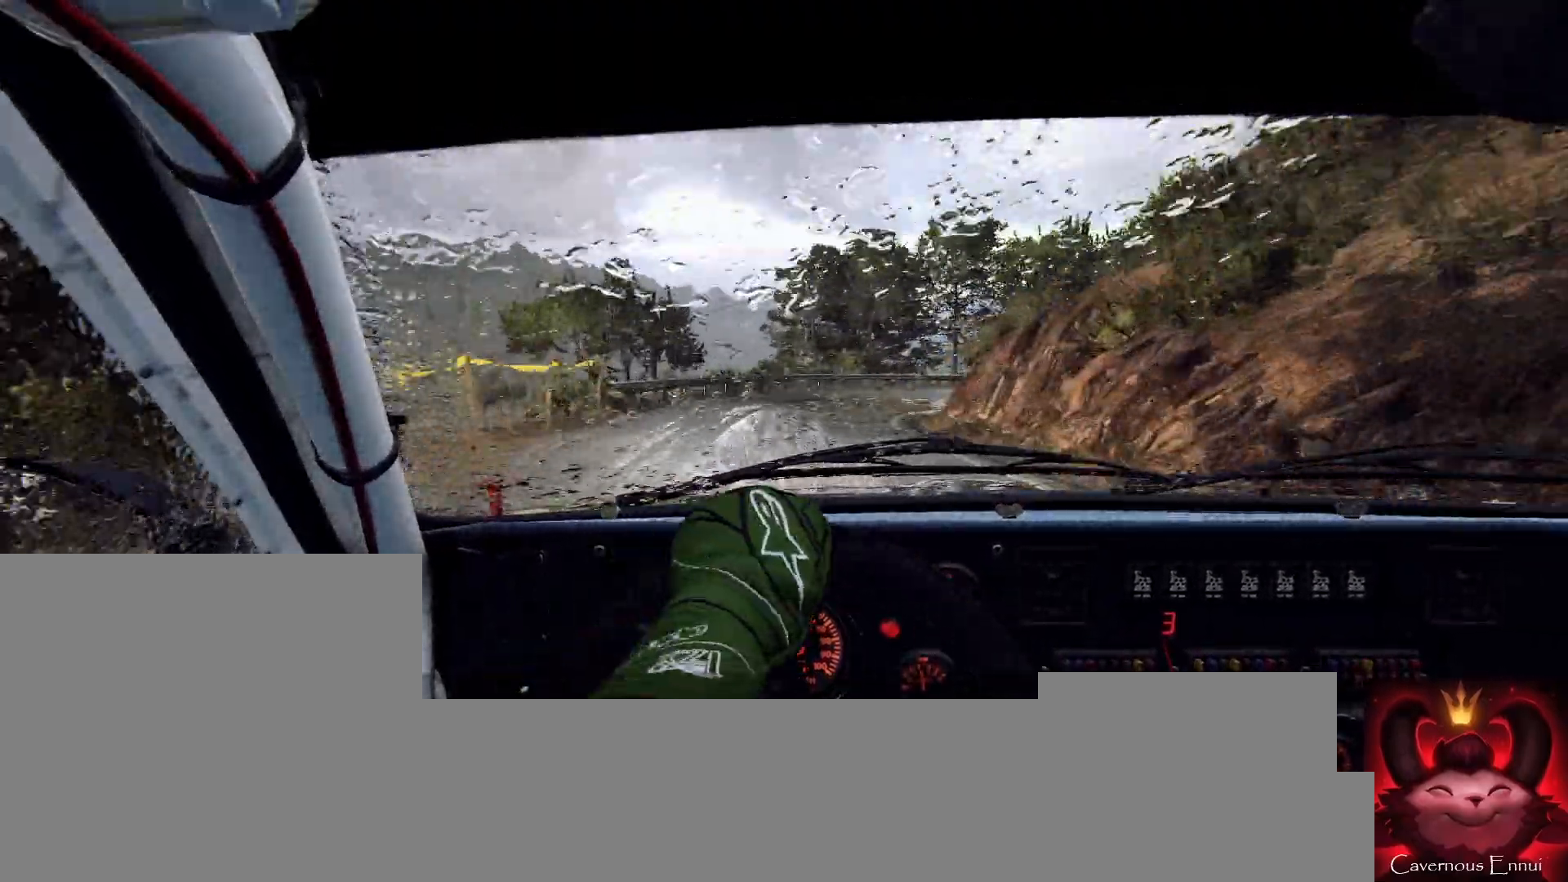
{"buttons": ["L2"], "left_stick": "center", "right_stick": "center", "events": [[67, "L2", "down"], [133, "L2", "up"], [200, "left_stick", "left"], [233, "right_stick", "up"], [367, "left_stick", "center"], [400, "right_stick", "center"], [467, "L2", "down"]]}
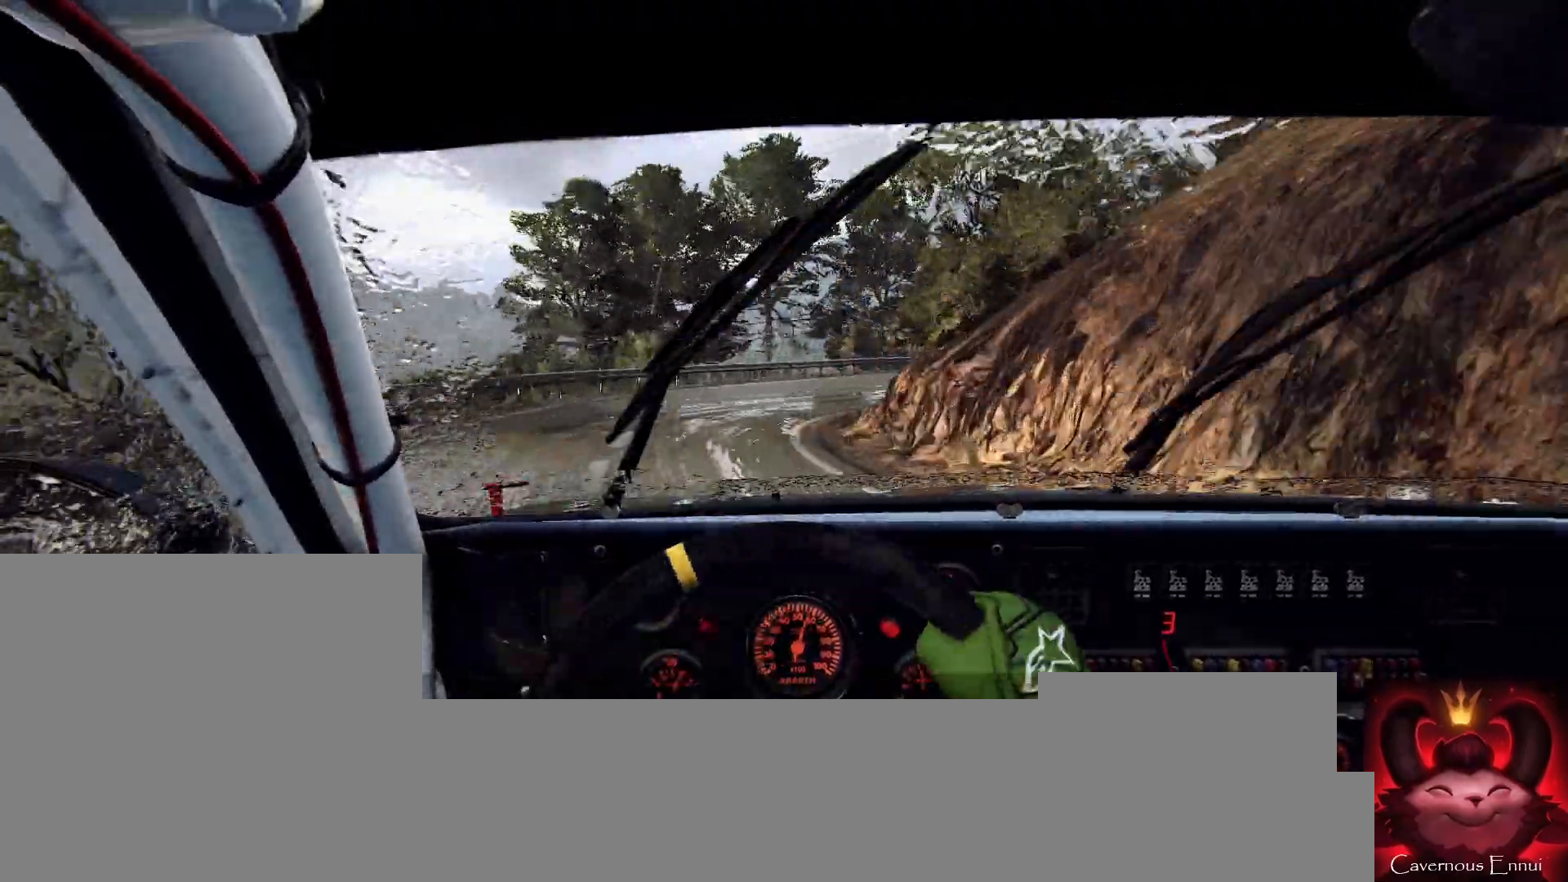
{"buttons": [], "left_stick": "right", "right_stick": "up", "events": [[67, "left_stick", "right"], [133, "L2", "up"], [200, "L2", "down"], [367, "L2", "up"], [433, "right_stick", "up"]]}
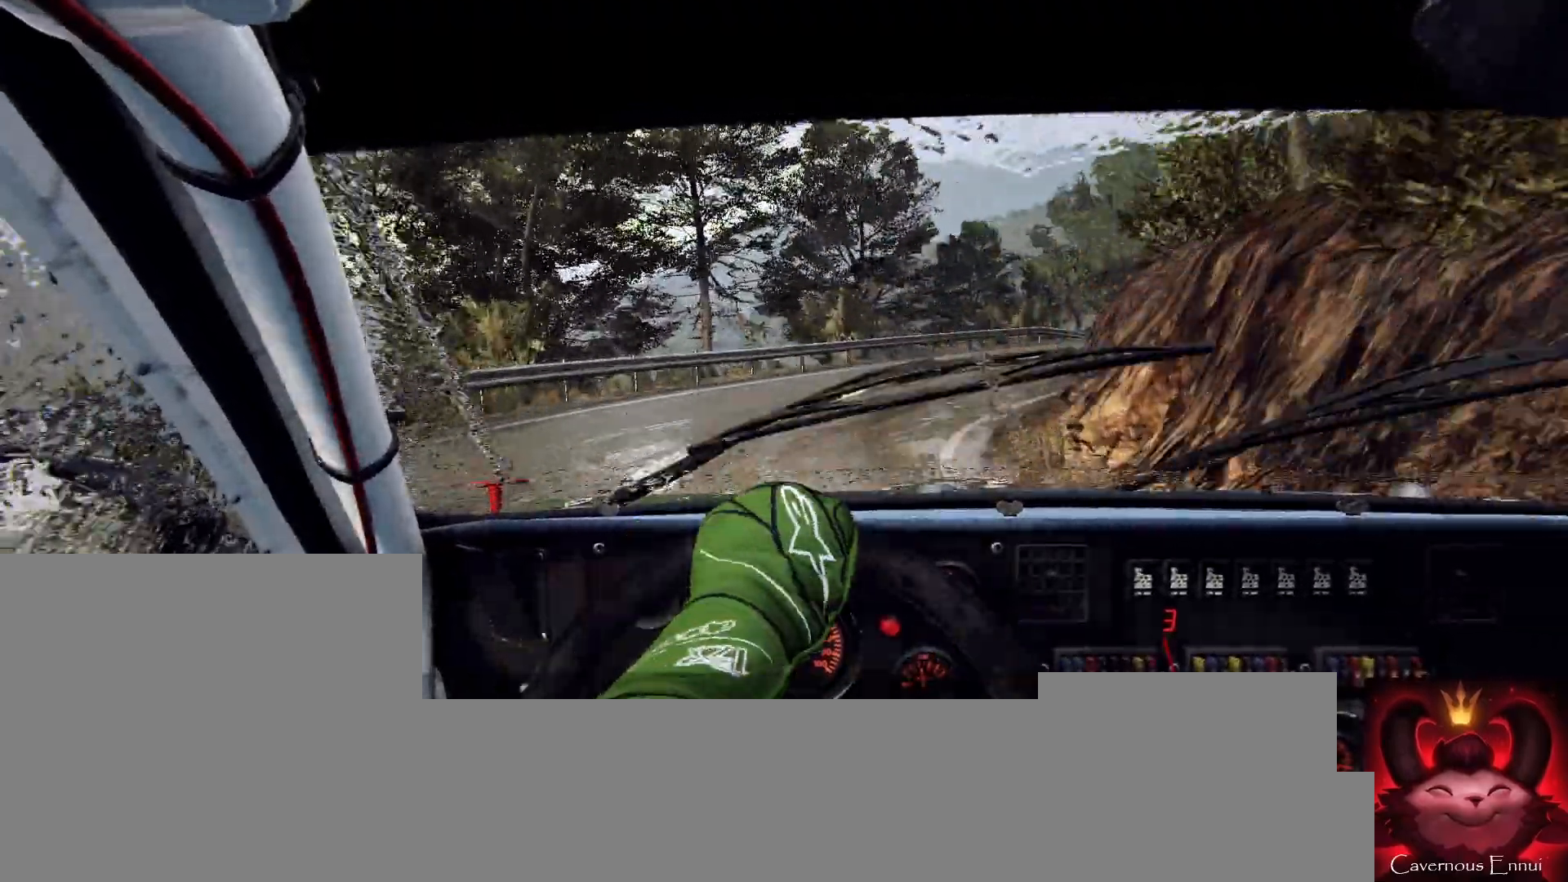
{"buttons": [], "left_stick": "center", "right_stick": "center", "events": [[33, "left_stick", "center"], [33, "right_stick", "center"], [133, "left_stick", "right"], [500, "left_stick", "center"]]}